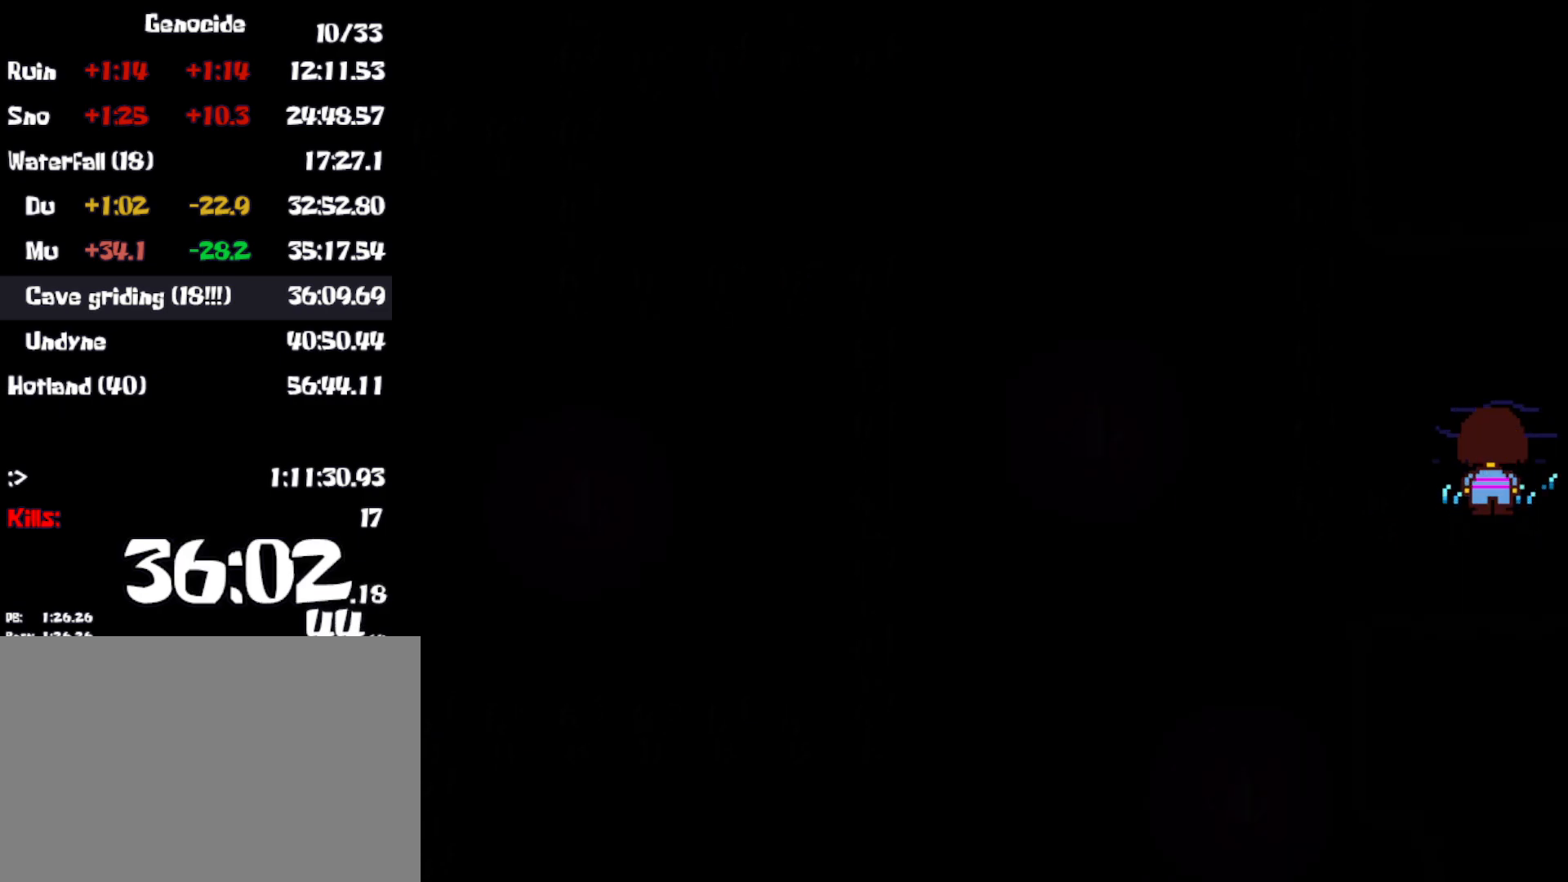
Gameplay with keyboard; each line is a JSON object with the keys held at the frame after it. "events" lists presses ("down") and releases ("up") of "c", "ctrl", "down", "left", "return", "right", "shift", "up", "x" and "z" between this image and that frame as [ms after this image, input, new state], when the widget could be followed in between. No other keys are recorded. Mouse input is not recorded.
{"keys": ["down", "up"], "events": []}
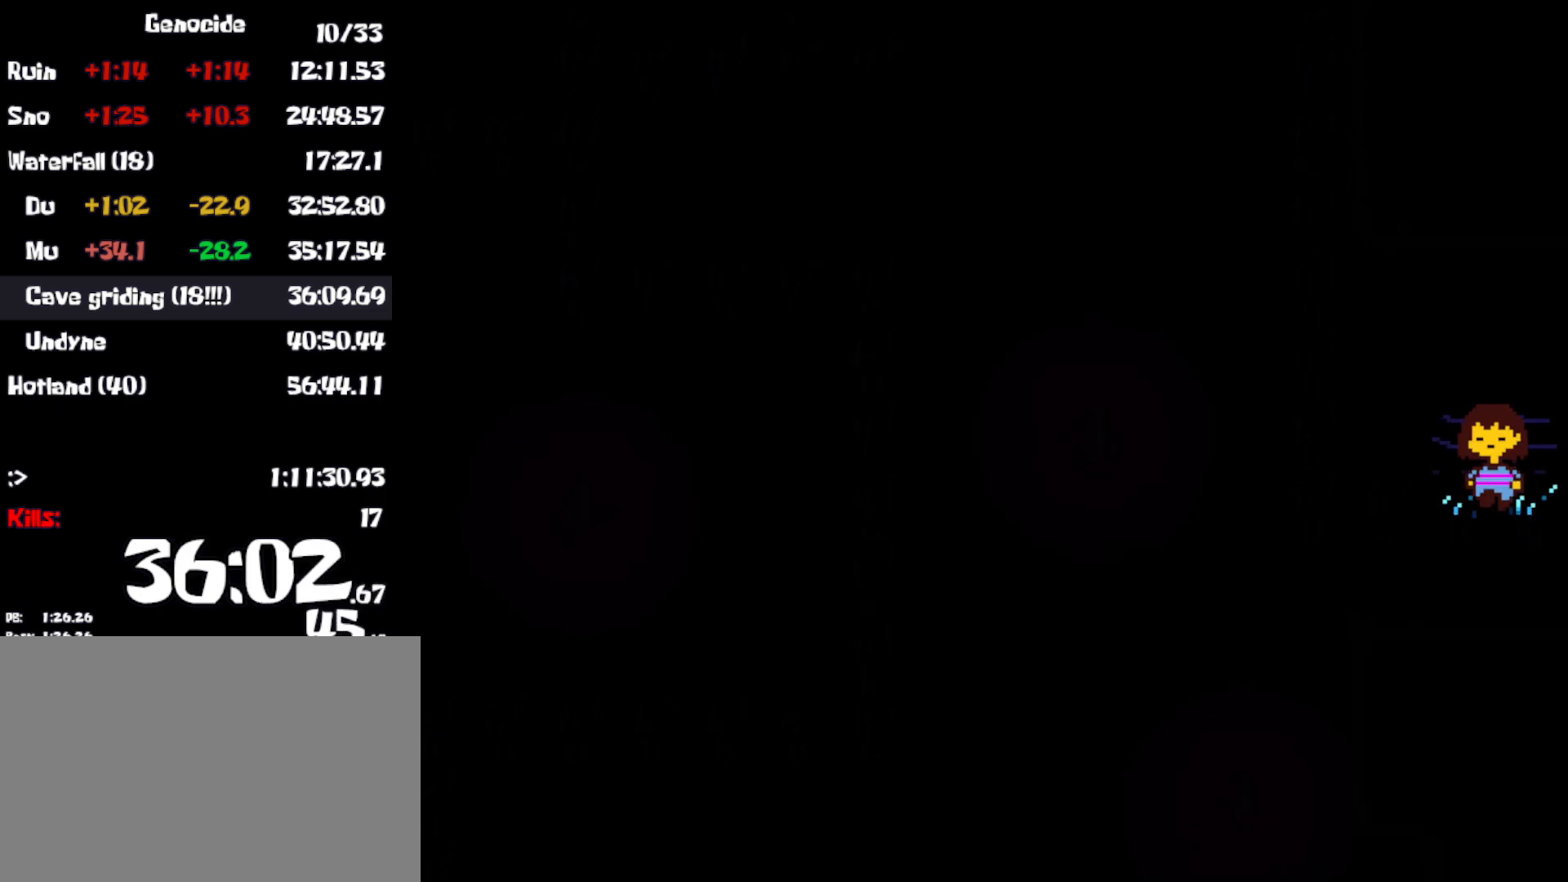
{"keys": ["down", "up"], "events": []}
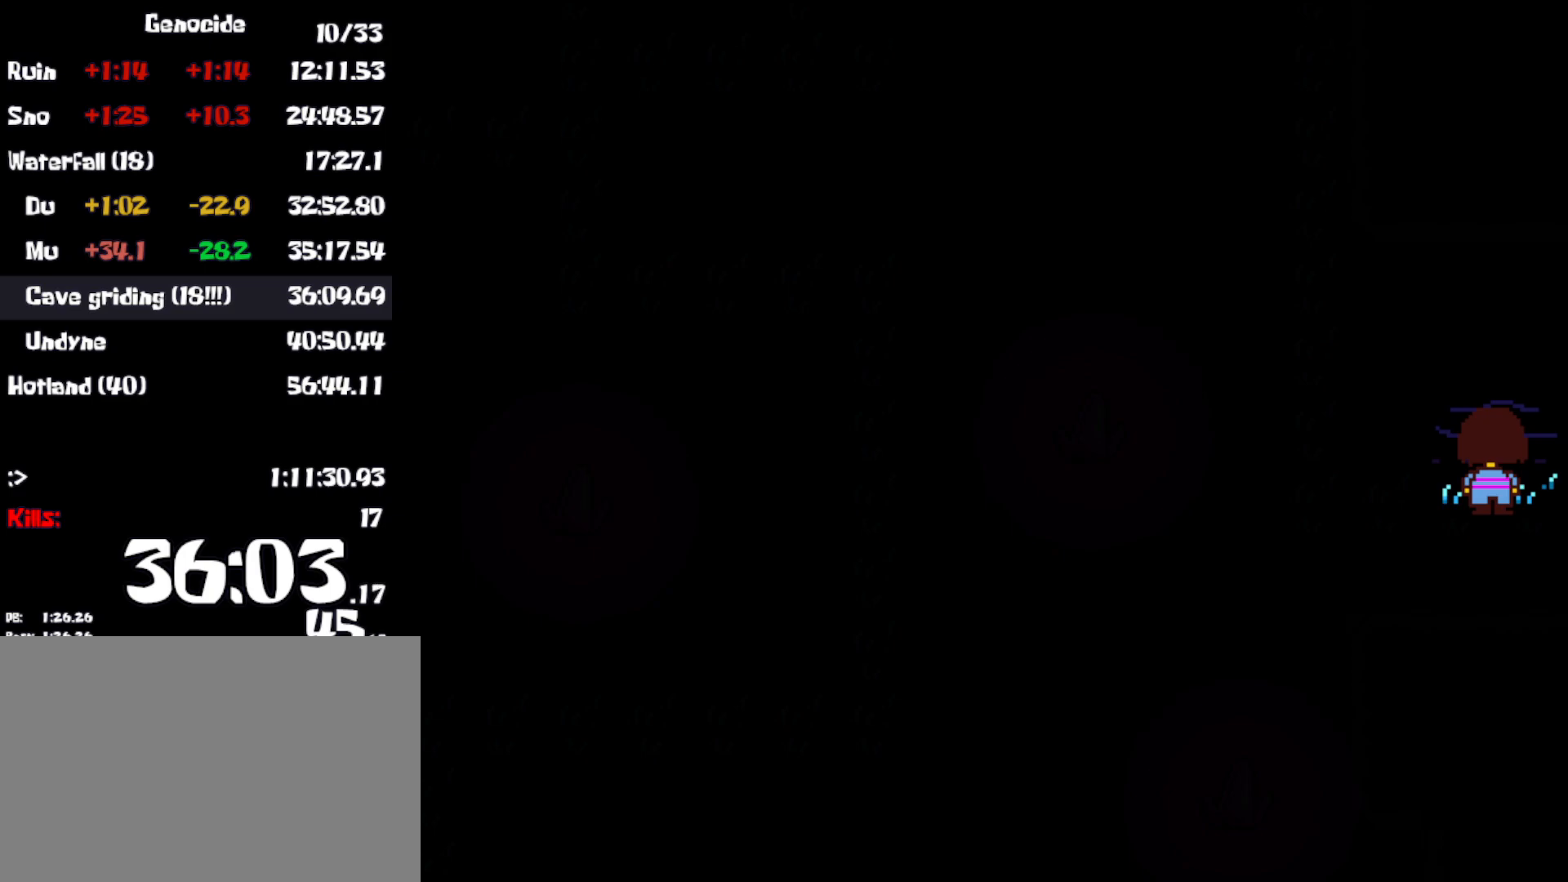
{"keys": ["down", "up"], "events": []}
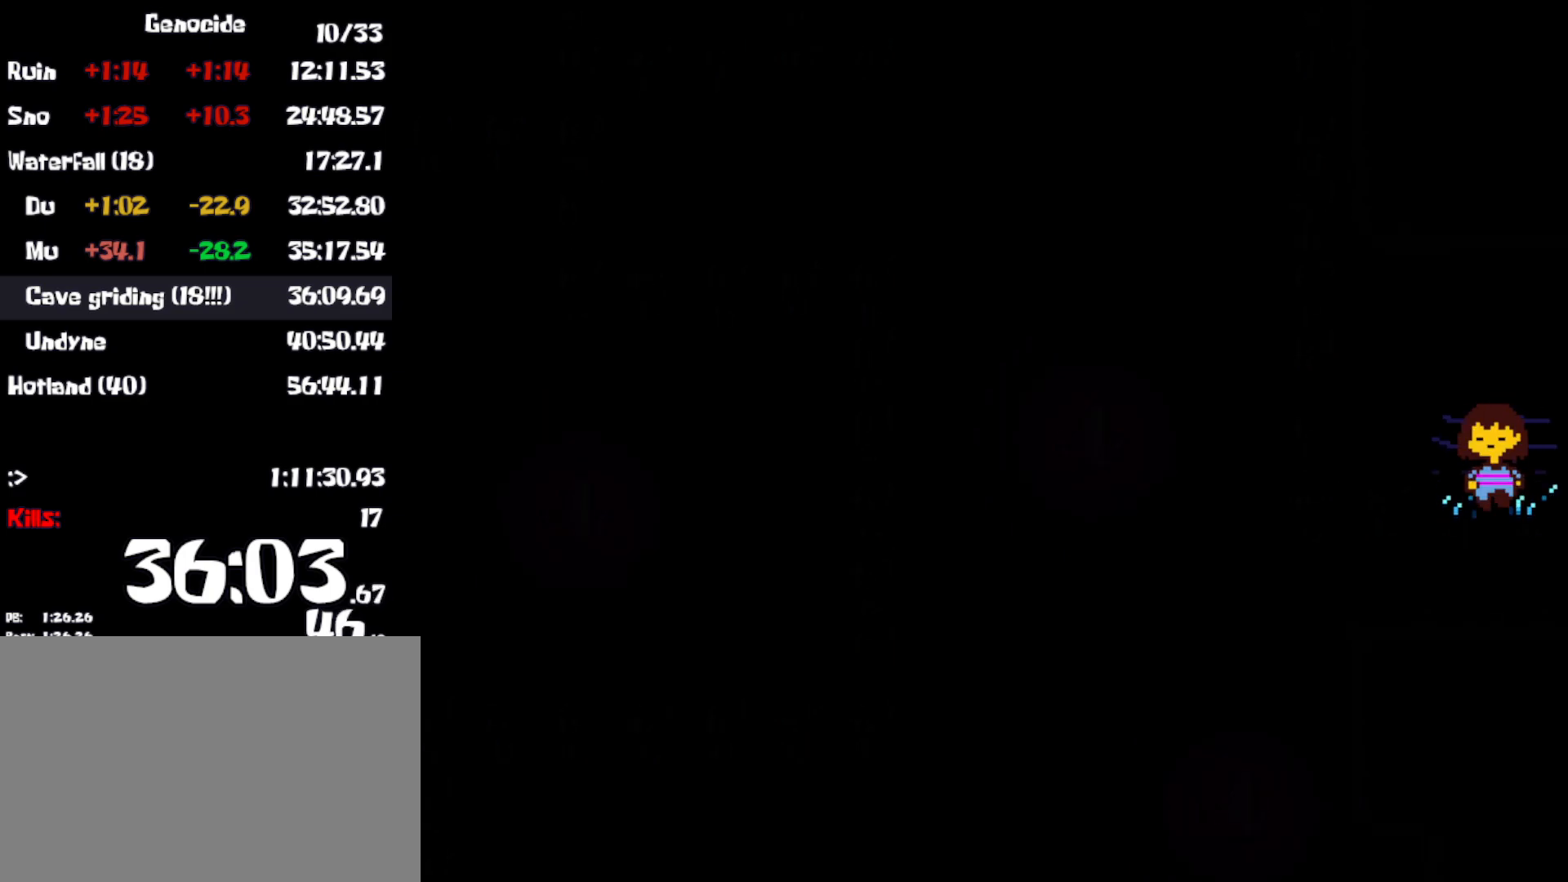
{"keys": ["down", "up"], "events": []}
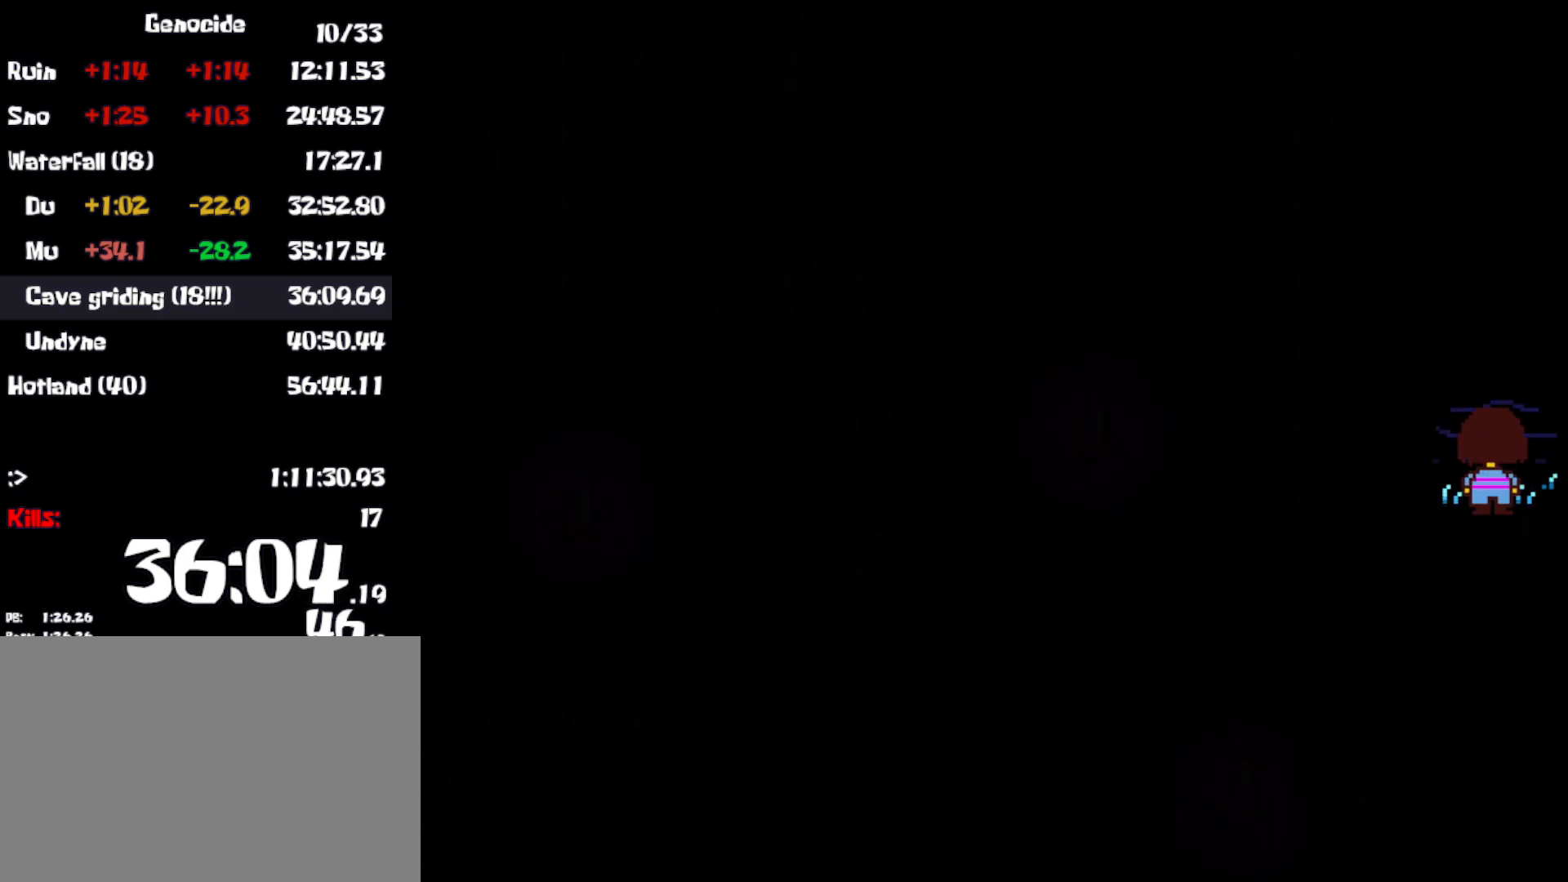
{"keys": ["down", "up"], "events": []}
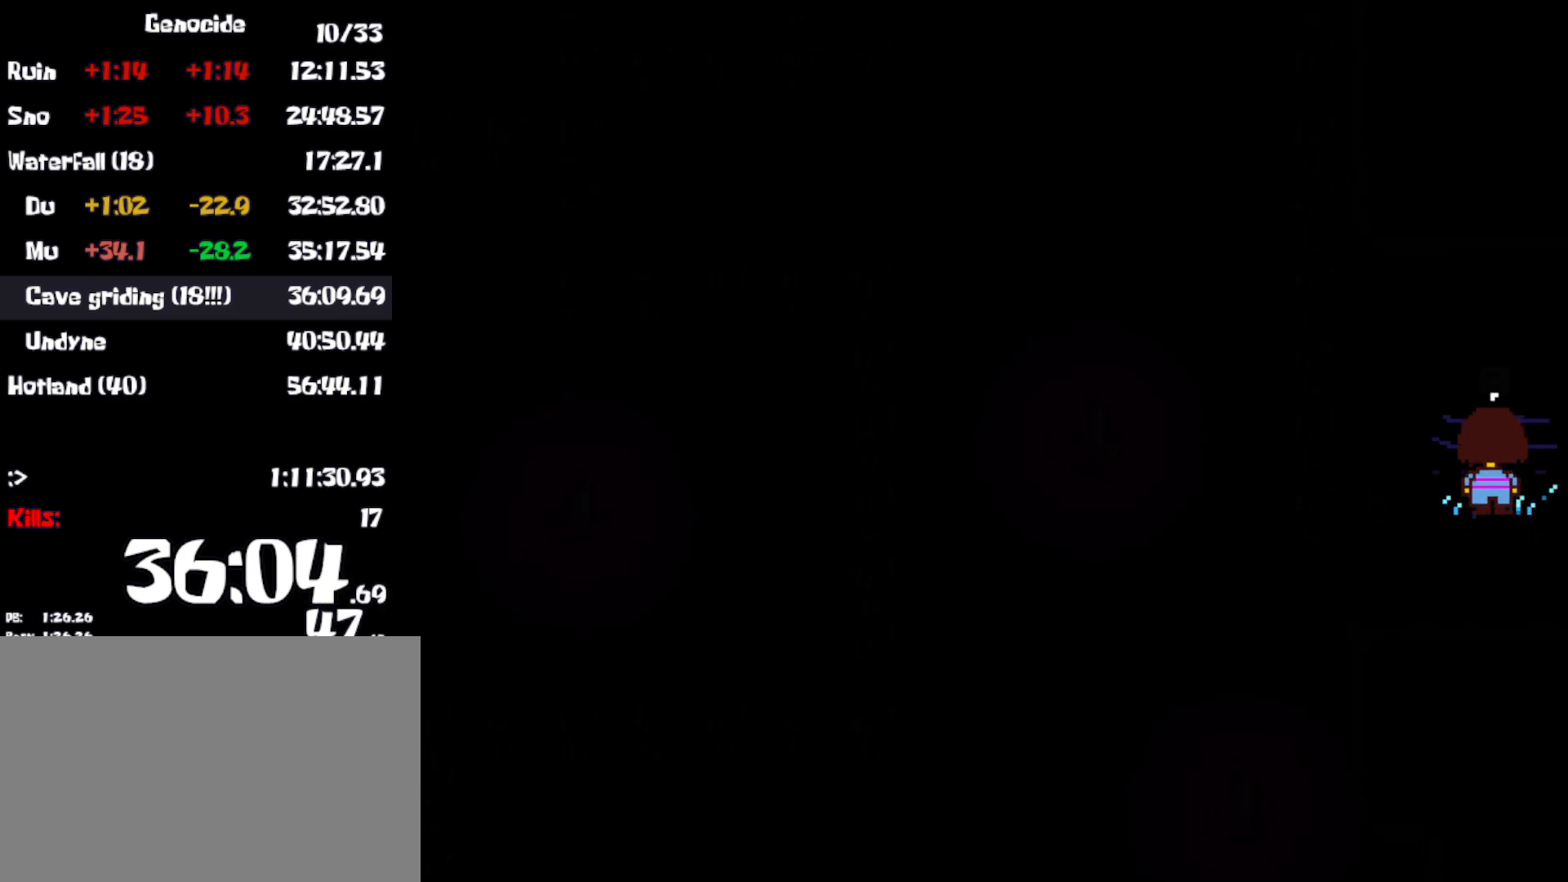
{"keys": ["down", "up"], "events": []}
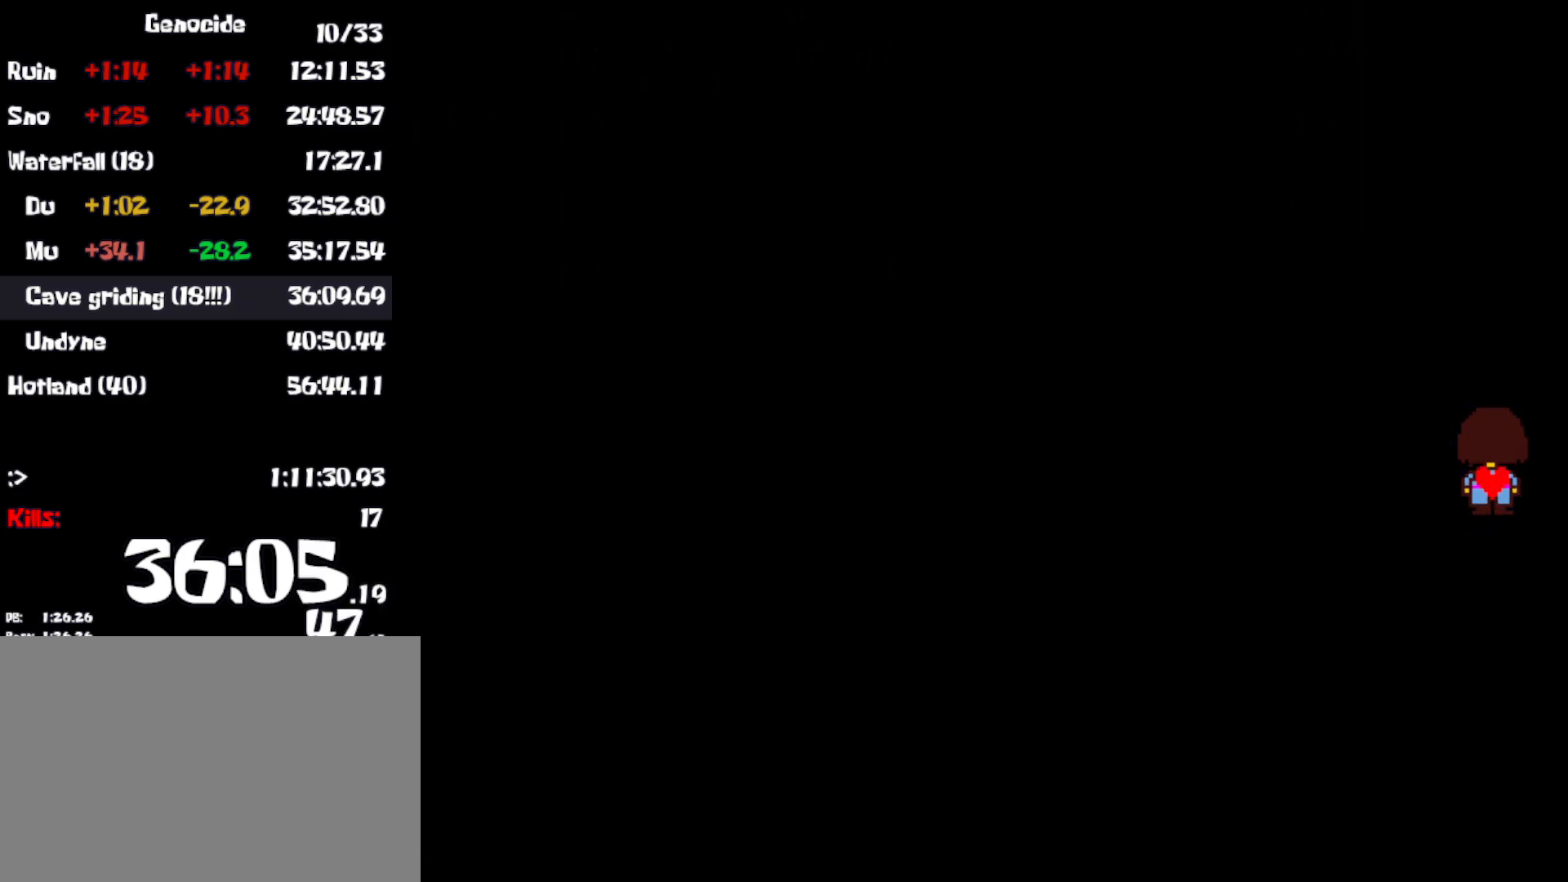
{"keys": [], "events": [[83, "down", "up"], [150, "up", "up"]]}
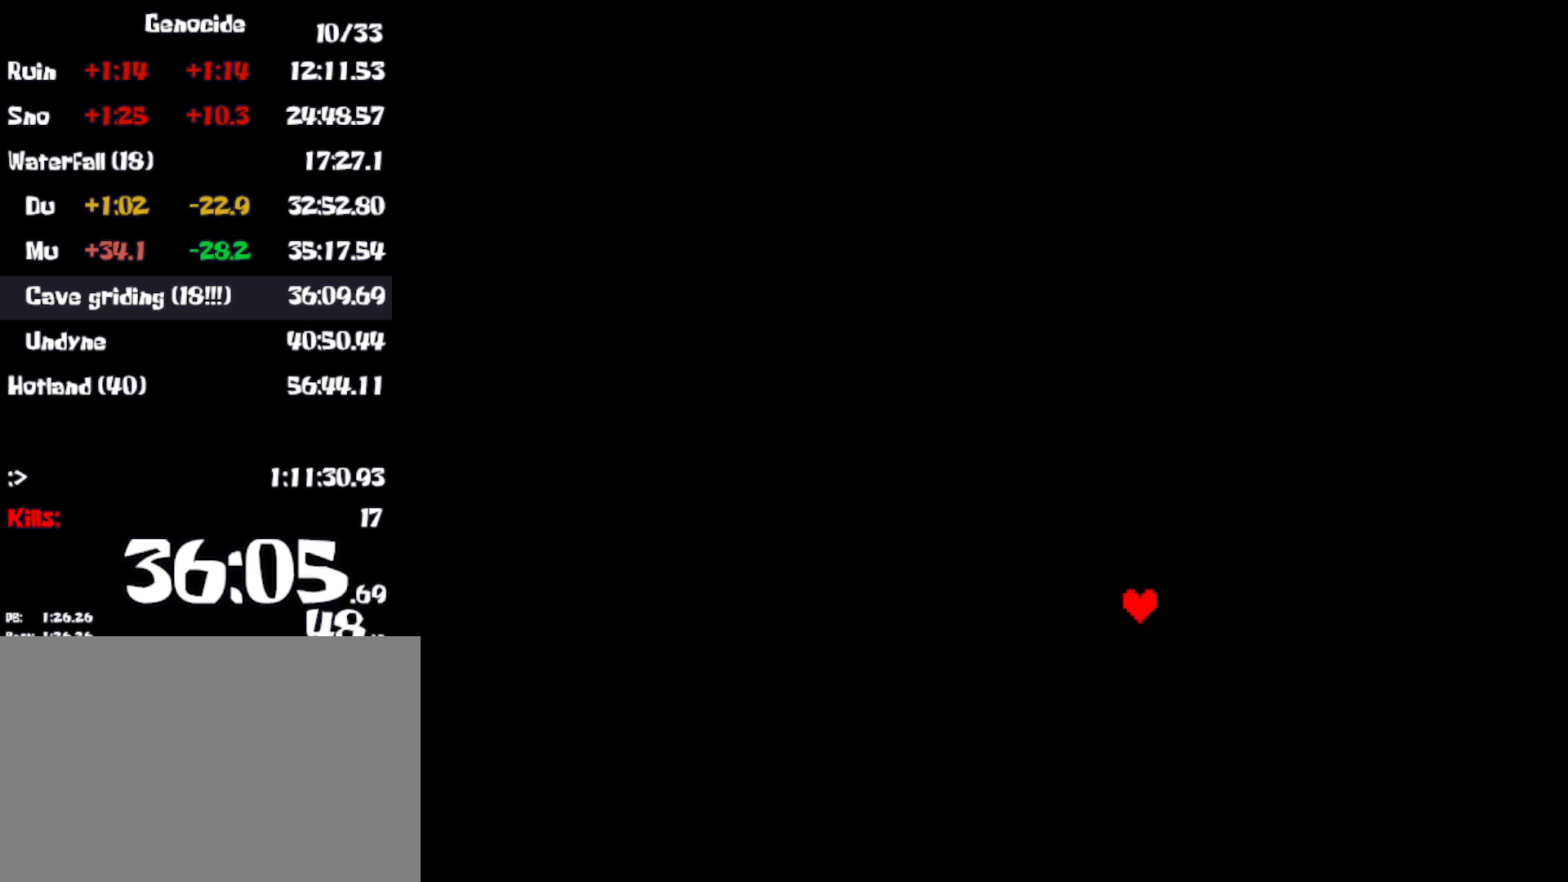
{"keys": [], "events": []}
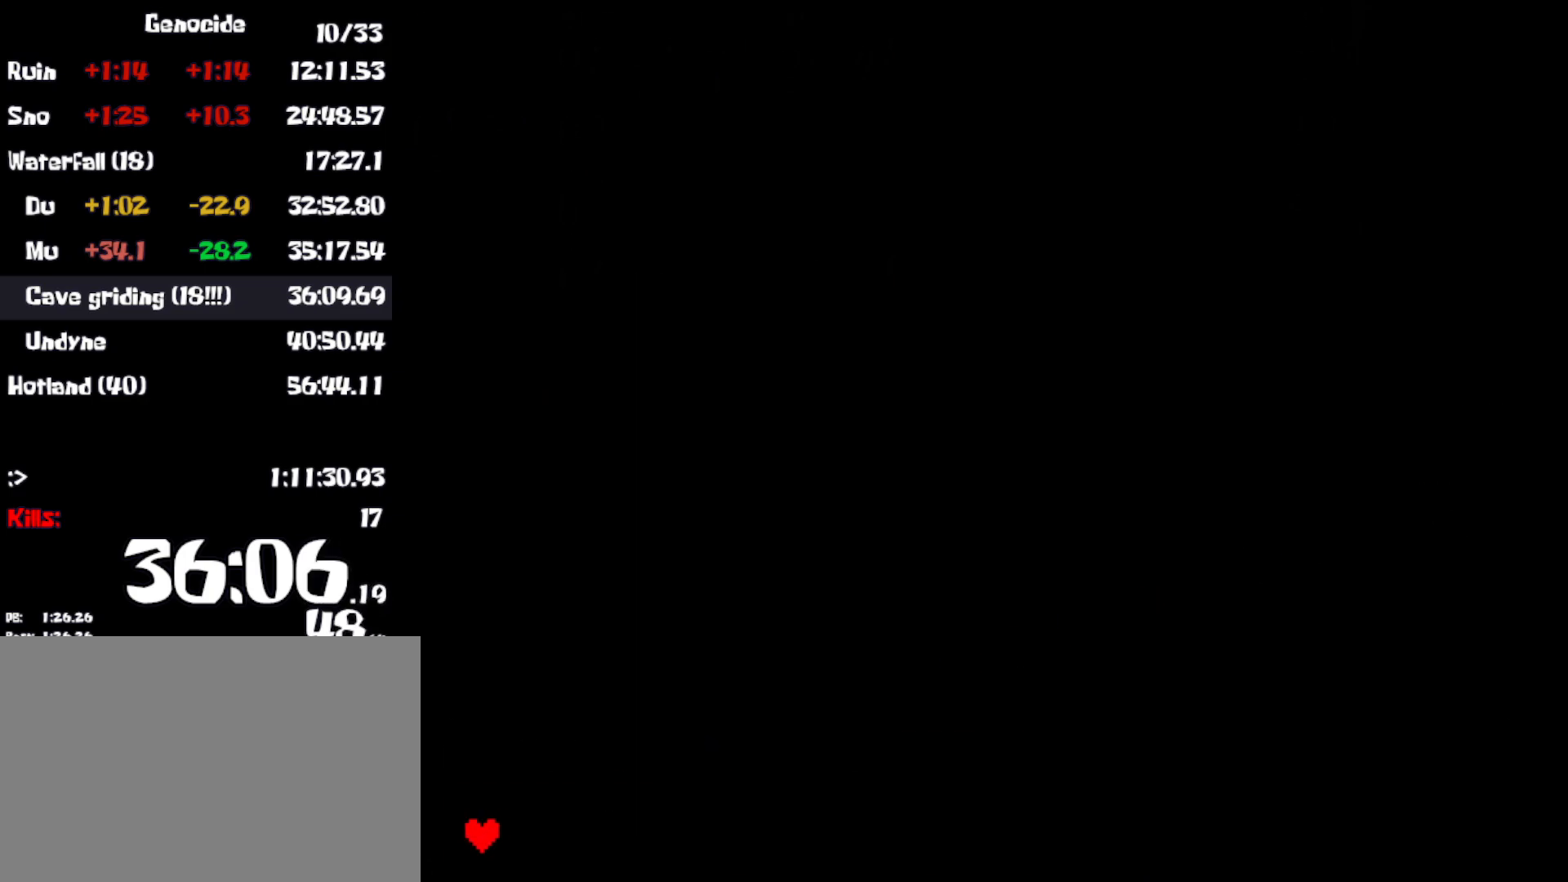
{"keys": [], "events": [[200, "z", "down"], [233, "return", "down"], [250, "z", "up"], [300, "return", "up"]]}
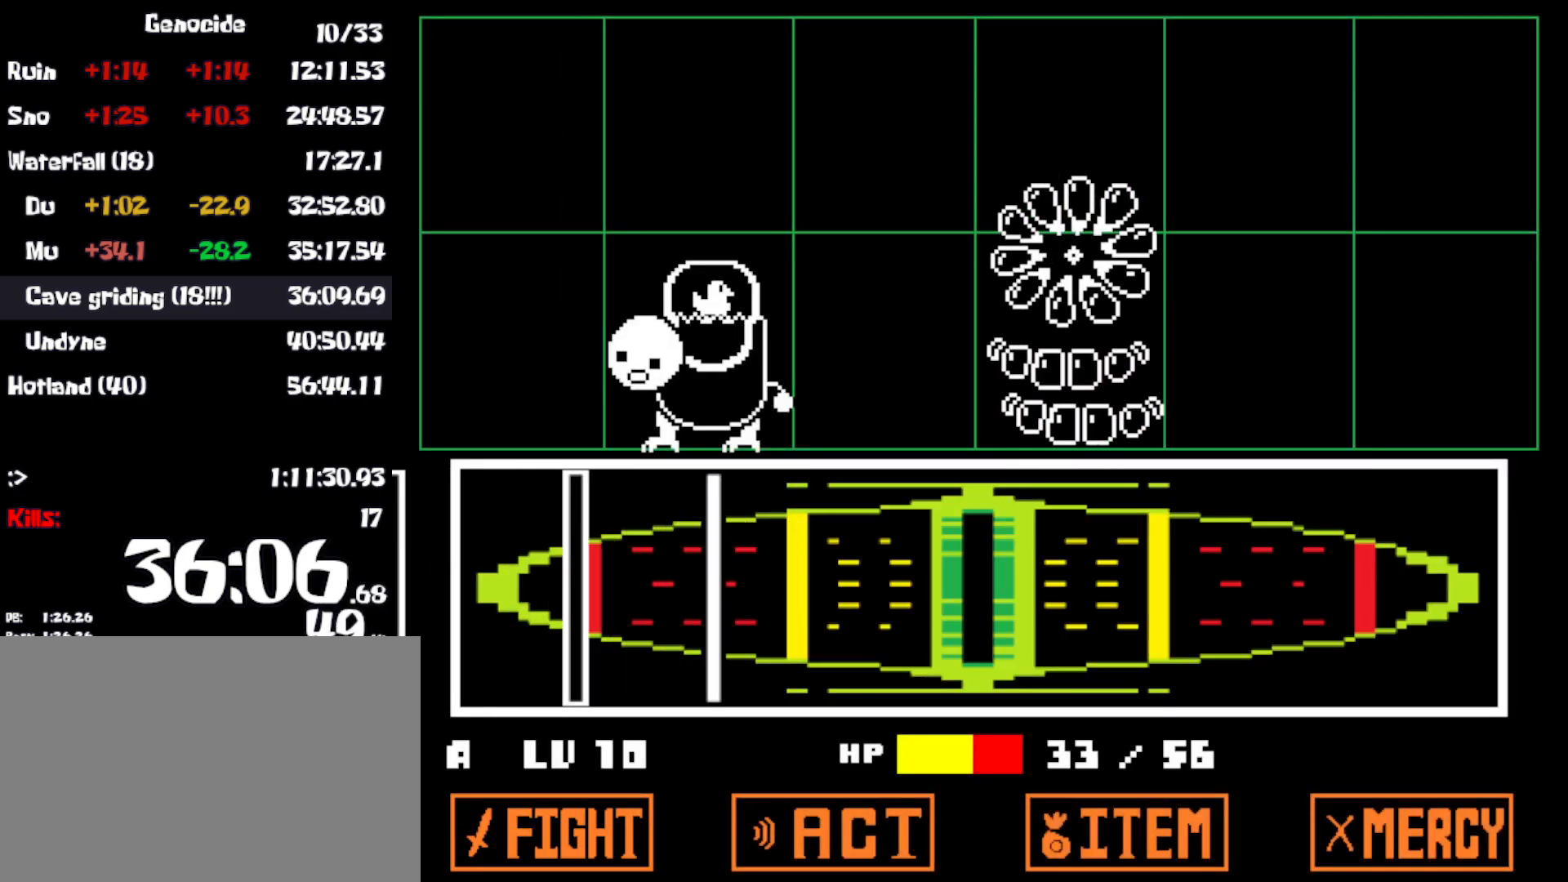
{"keys": ["z"], "events": [[483, "z", "down"]]}
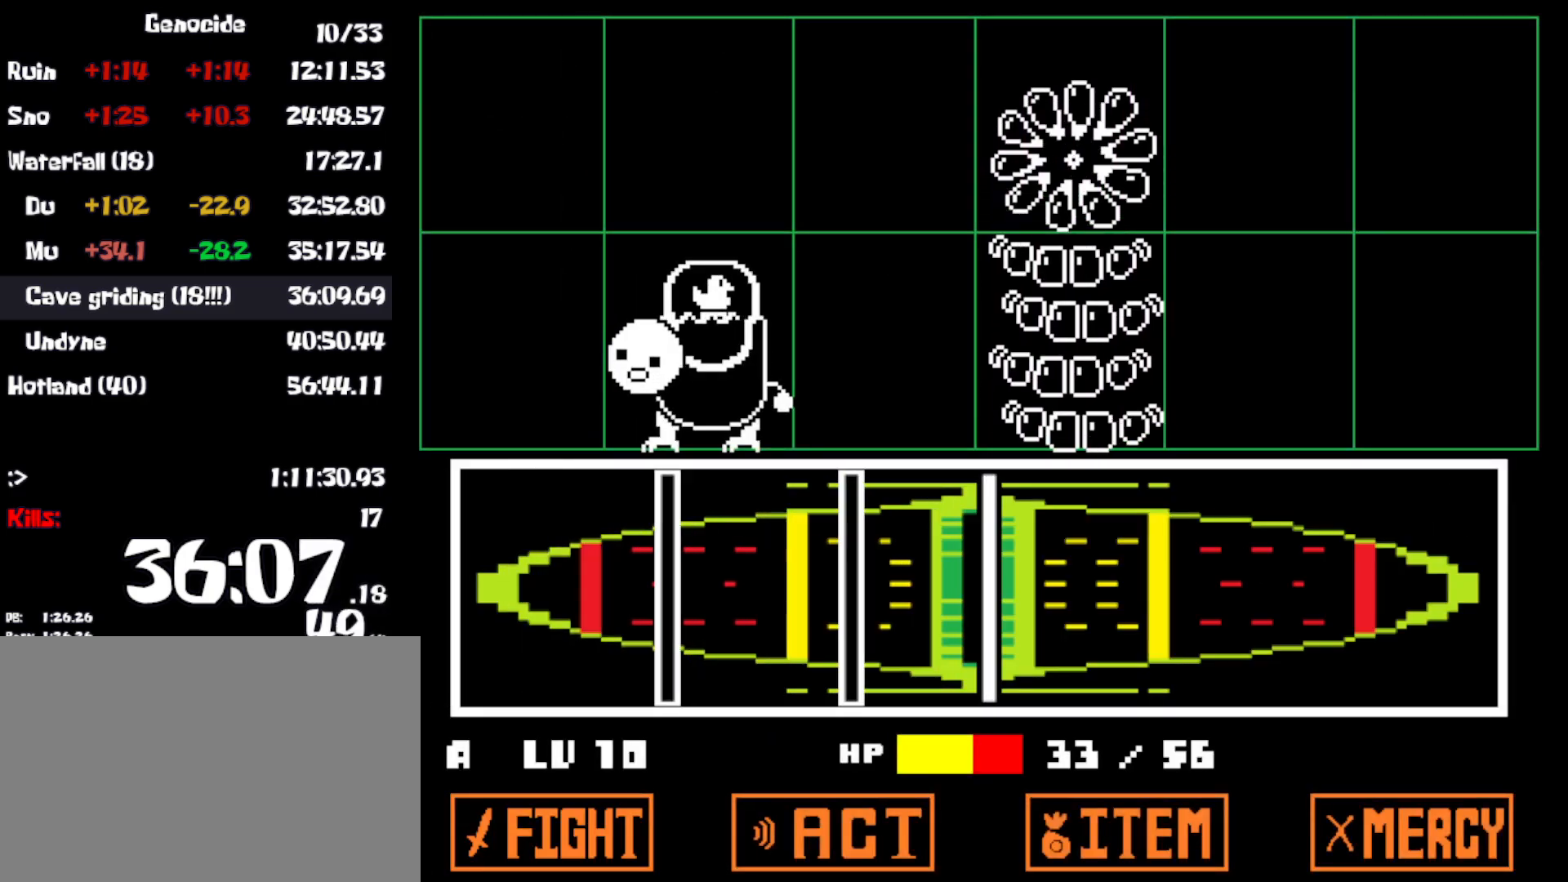
{"keys": [], "events": [[50, "z", "up"], [133, "z", "down"], [200, "z", "up"]]}
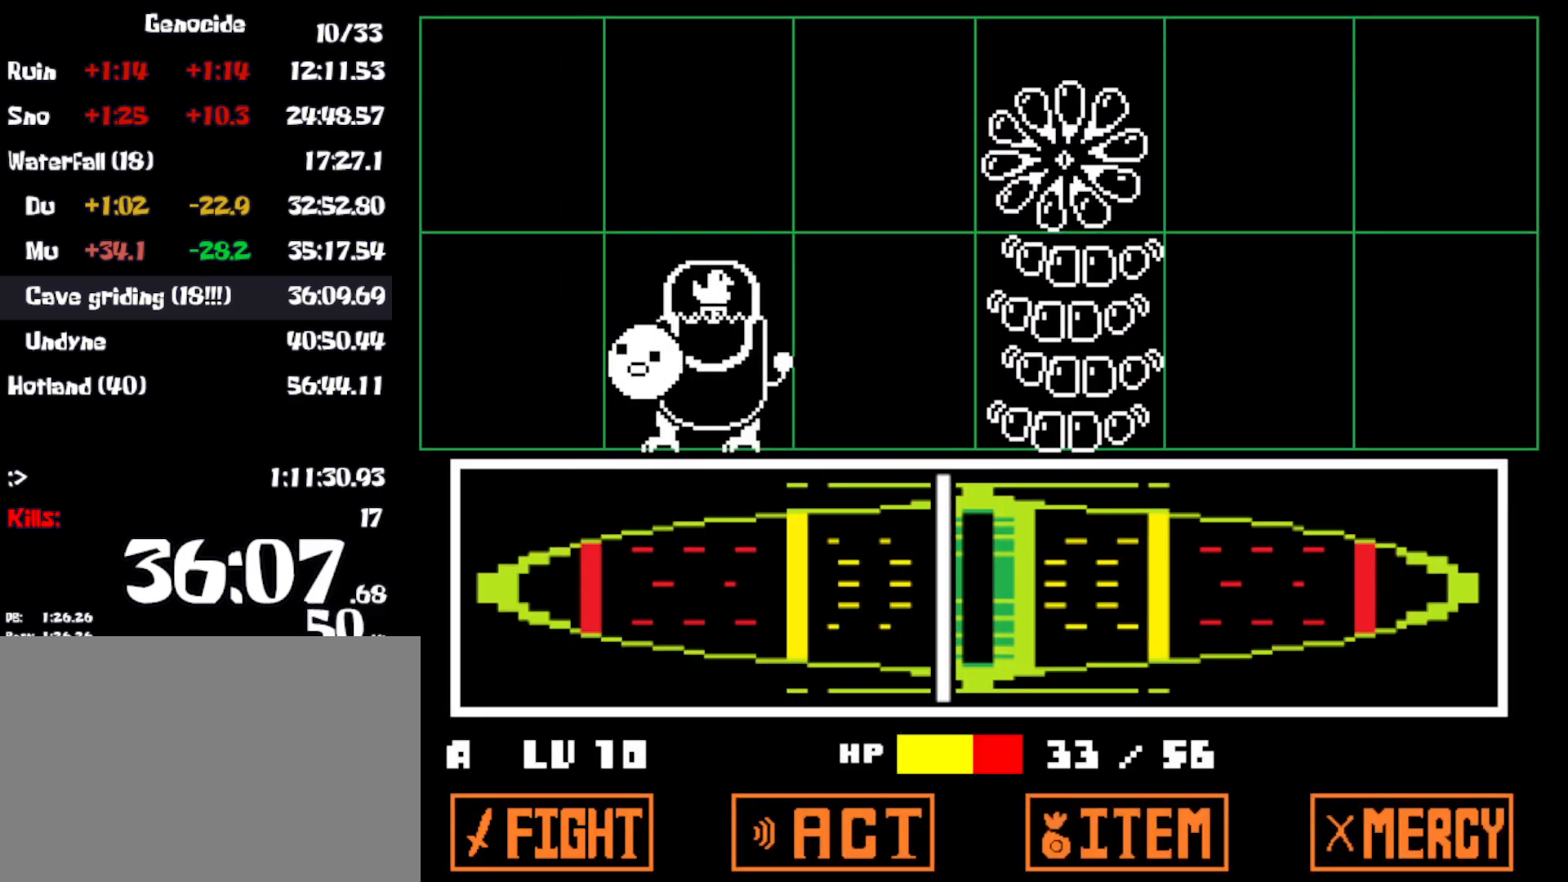
{"keys": [], "events": [[16, "z", "down"], [66, "z", "up"]]}
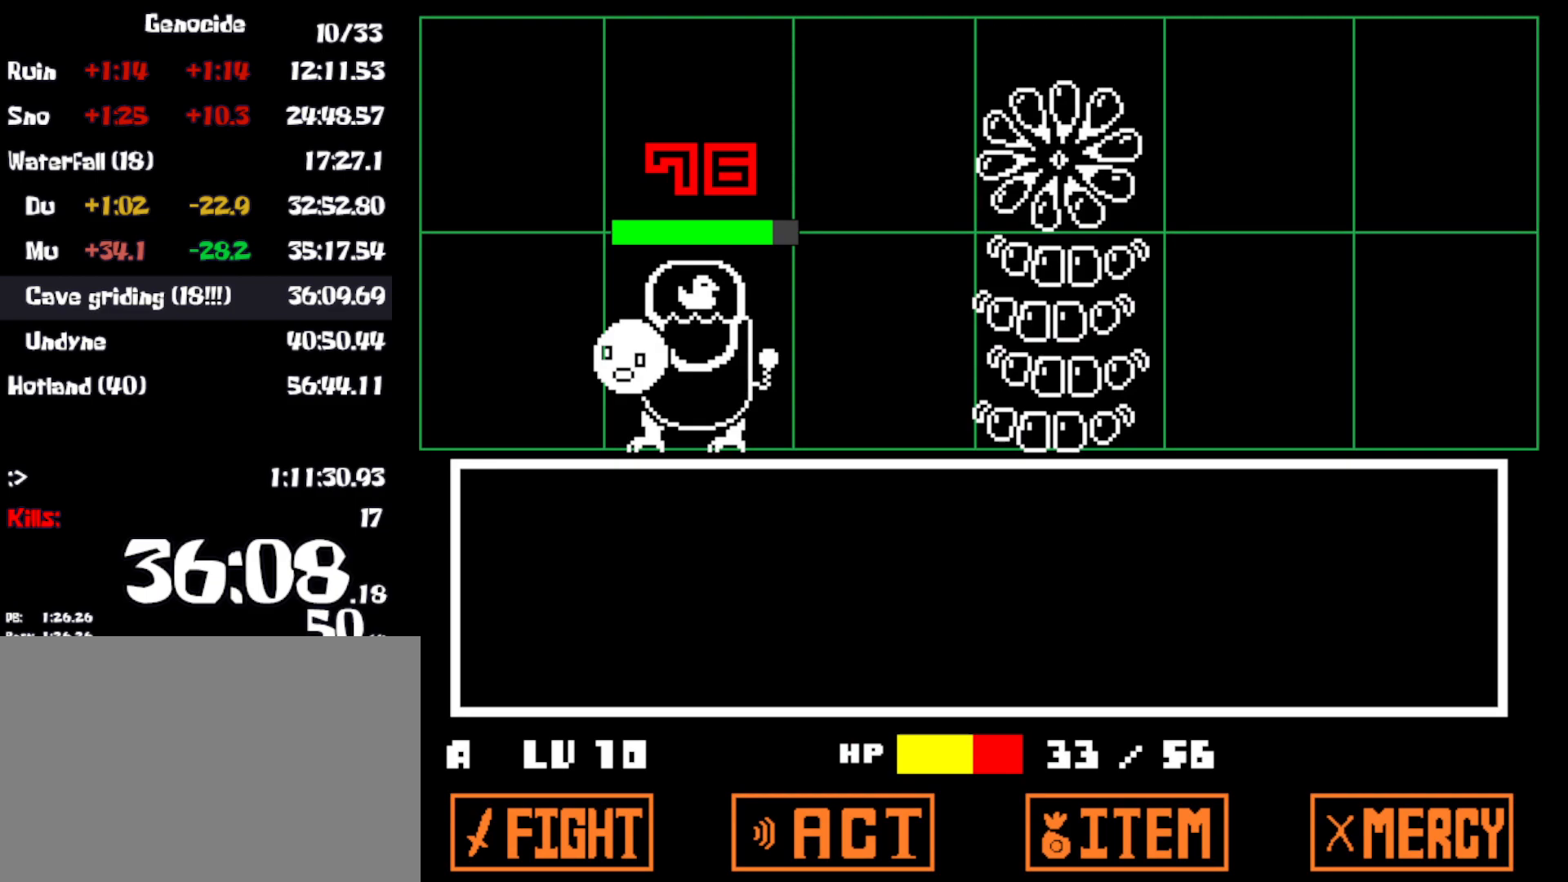
{"keys": [], "events": []}
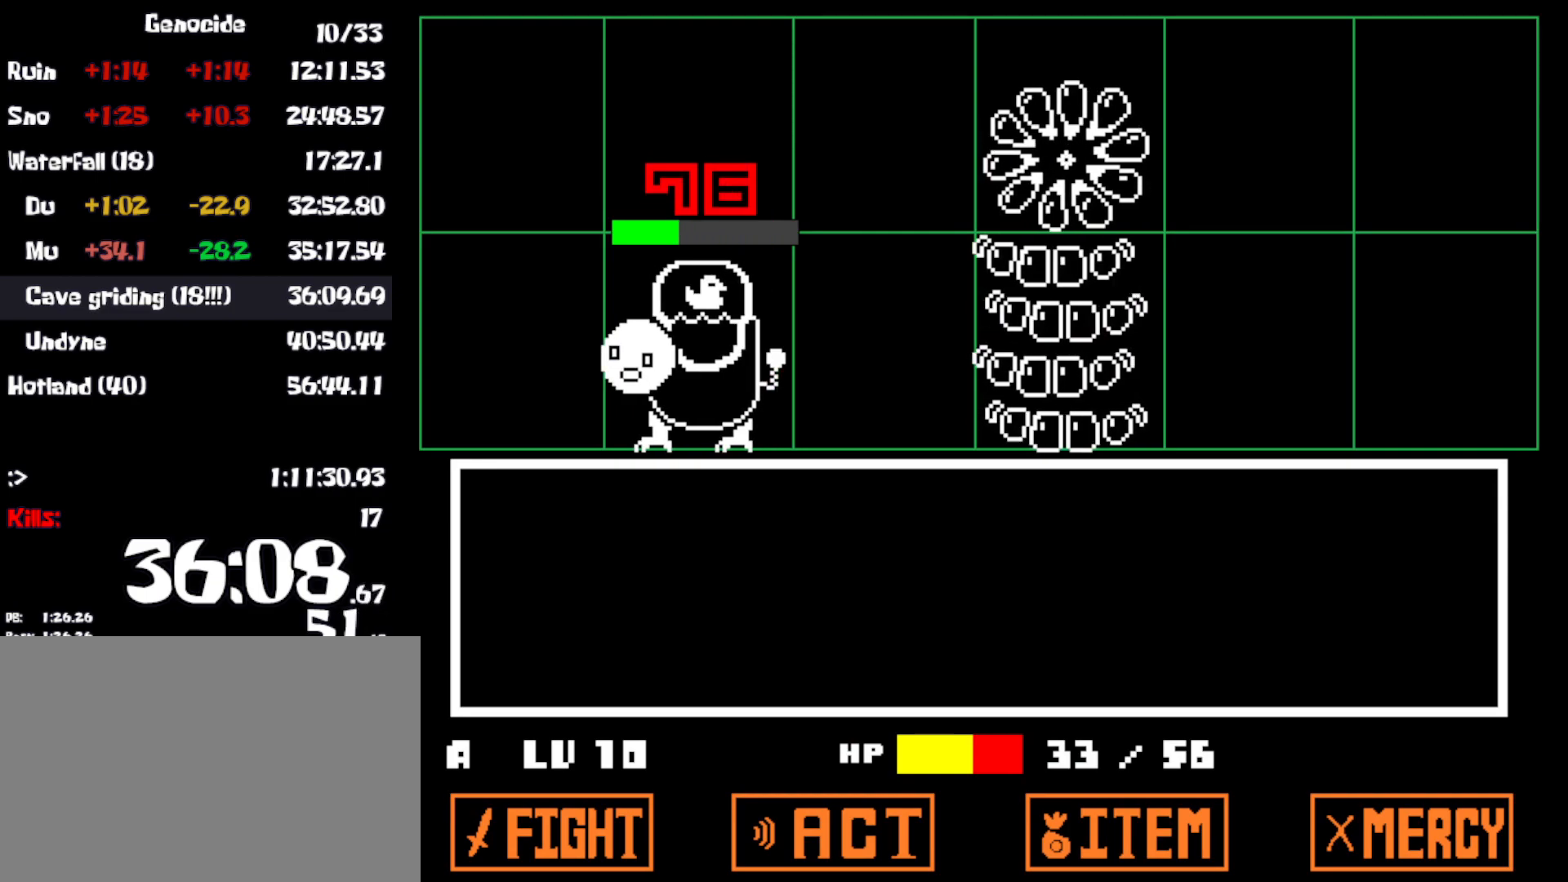
{"keys": ["x"], "events": [[450, "z", "down"], [500, "x", "down"], [500, "z", "up"]]}
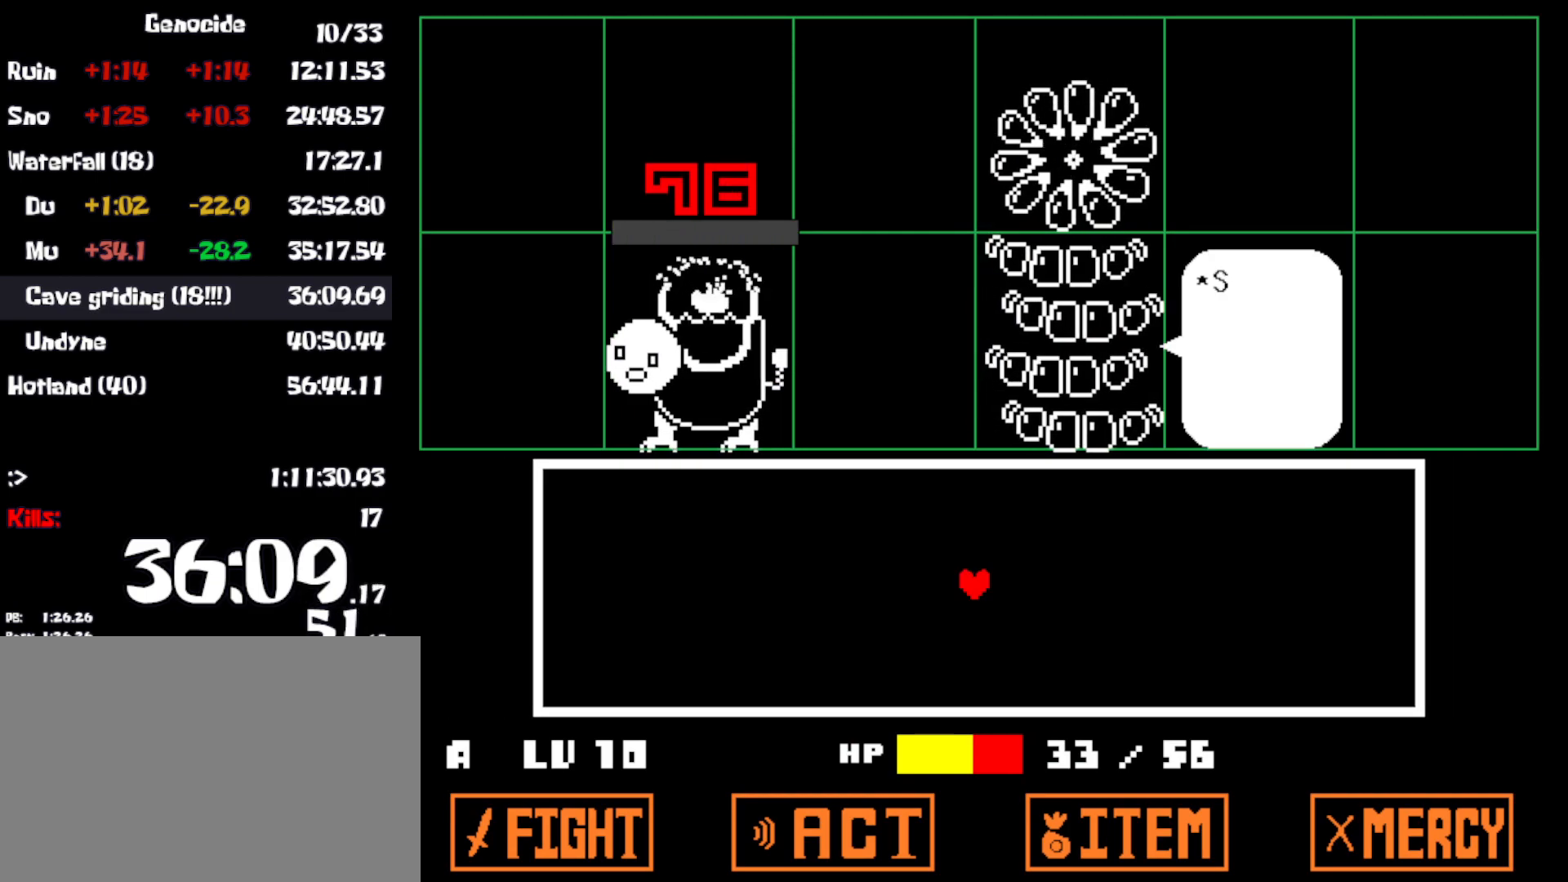
{"keys": ["x", "z"], "events": [[100, "x", "up"], [100, "z", "down"], [166, "x", "down"], [166, "z", "up"], [233, "x", "up"], [233, "z", "down"], [300, "z", "up"], [316, "x", "down"], [383, "x", "up"], [383, "z", "down"], [450, "x", "down"], [450, "z", "up"], [500, "z", "down"]]}
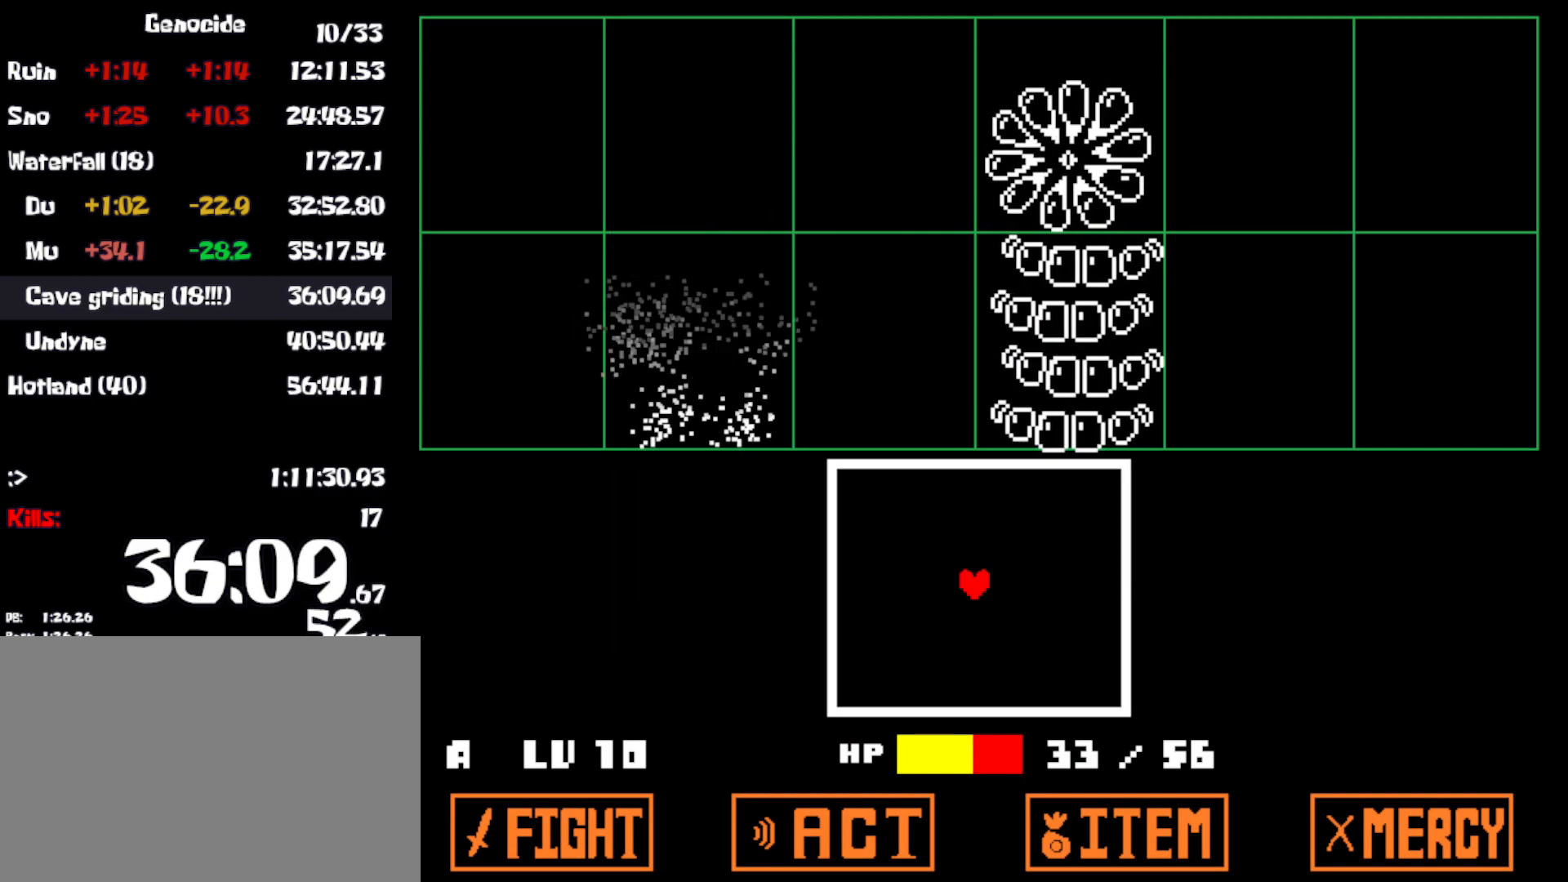
{"keys": [], "events": [[33, "x", "up"], [100, "x", "down"], [100, "z", "up"], [200, "x", "up"]]}
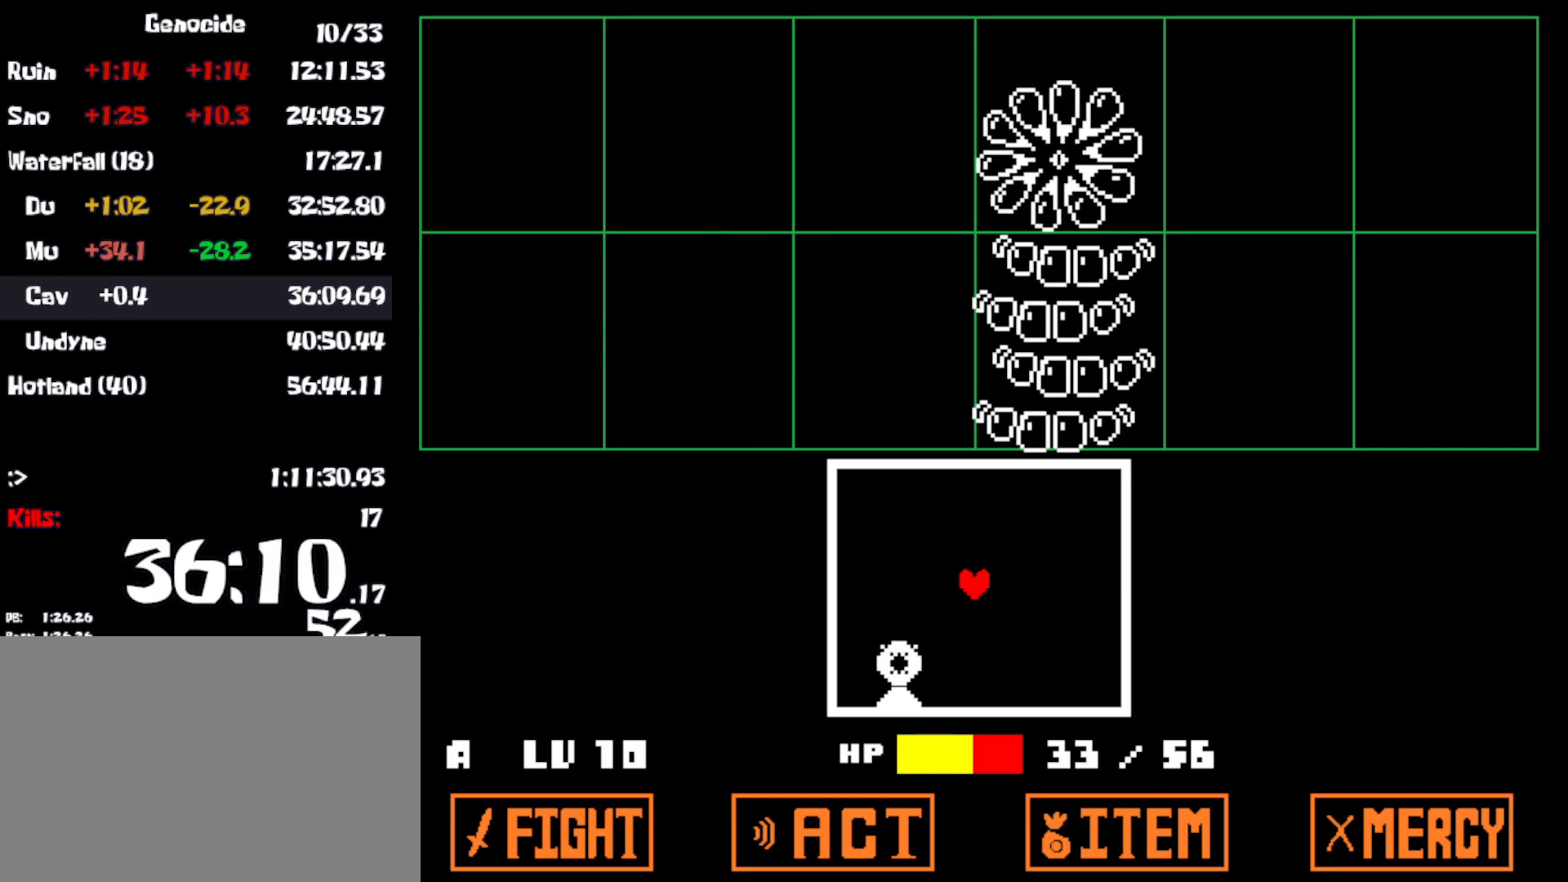
{"keys": ["right"], "events": [[150, "down", "down"], [200, "down", "up"], [266, "right", "down"]]}
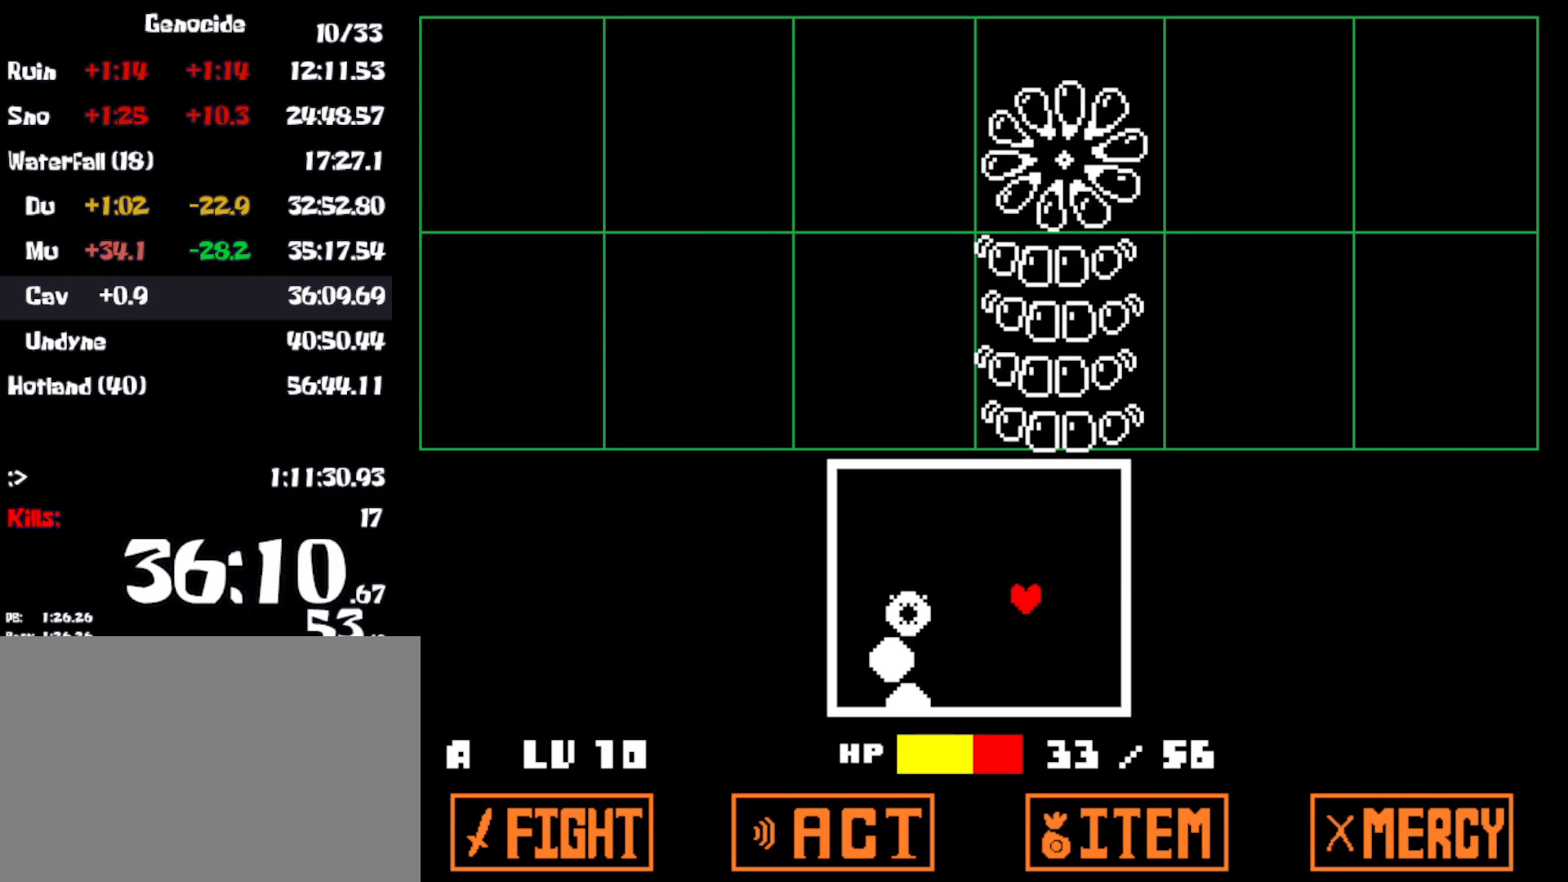
{"keys": ["left", "up"], "events": [[100, "up", "down"], [150, "right", "up"], [233, "left", "down"]]}
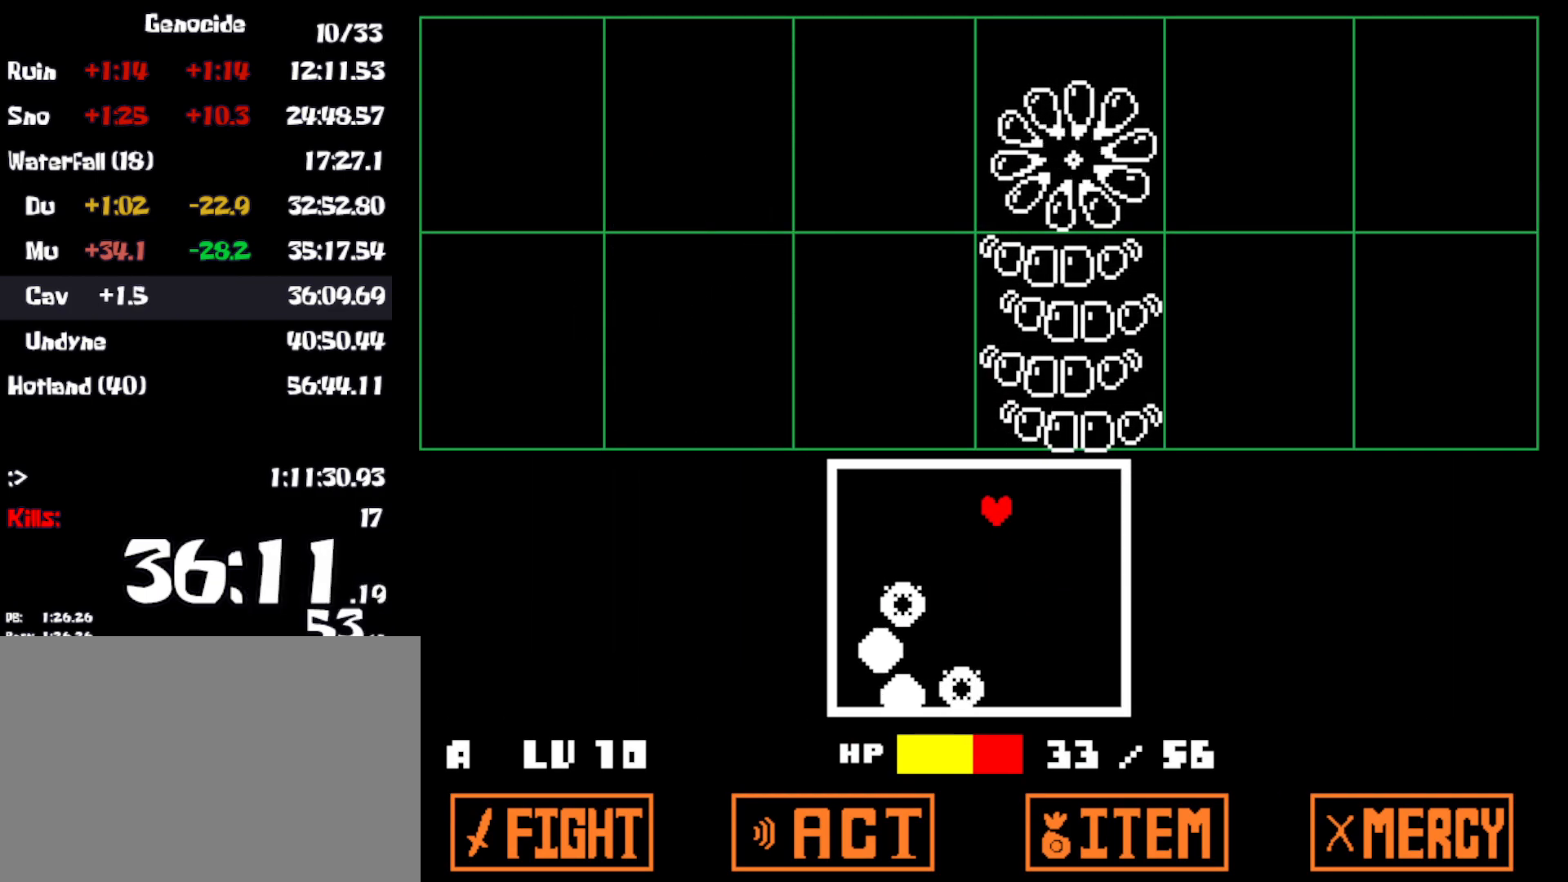
{"keys": ["left"], "events": [[183, "up", "up"]]}
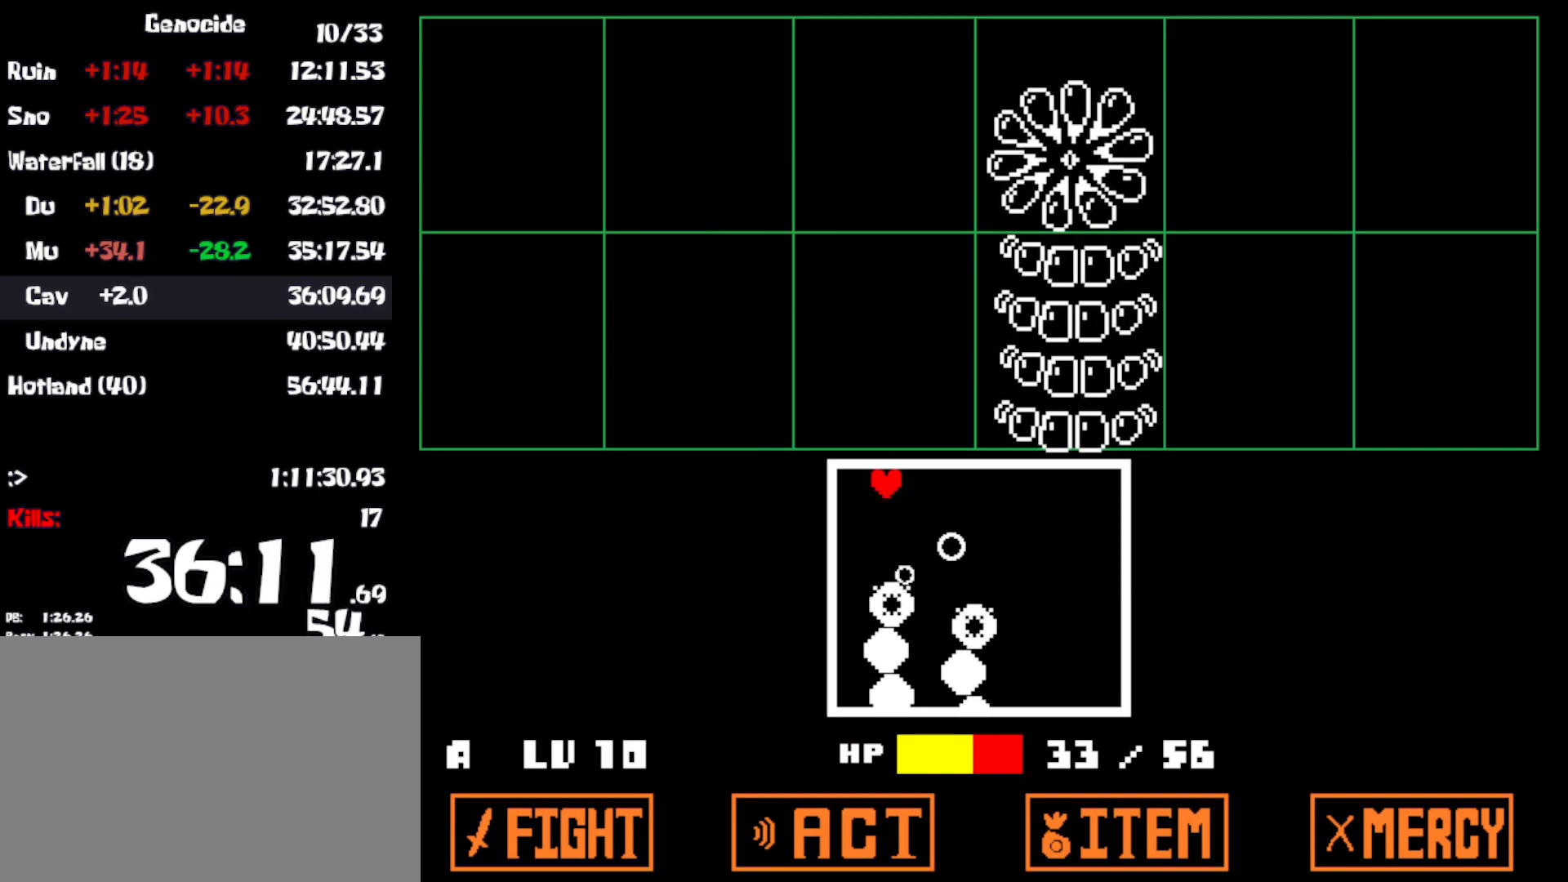
{"keys": ["down", "left"], "events": [[200, "down", "down"]]}
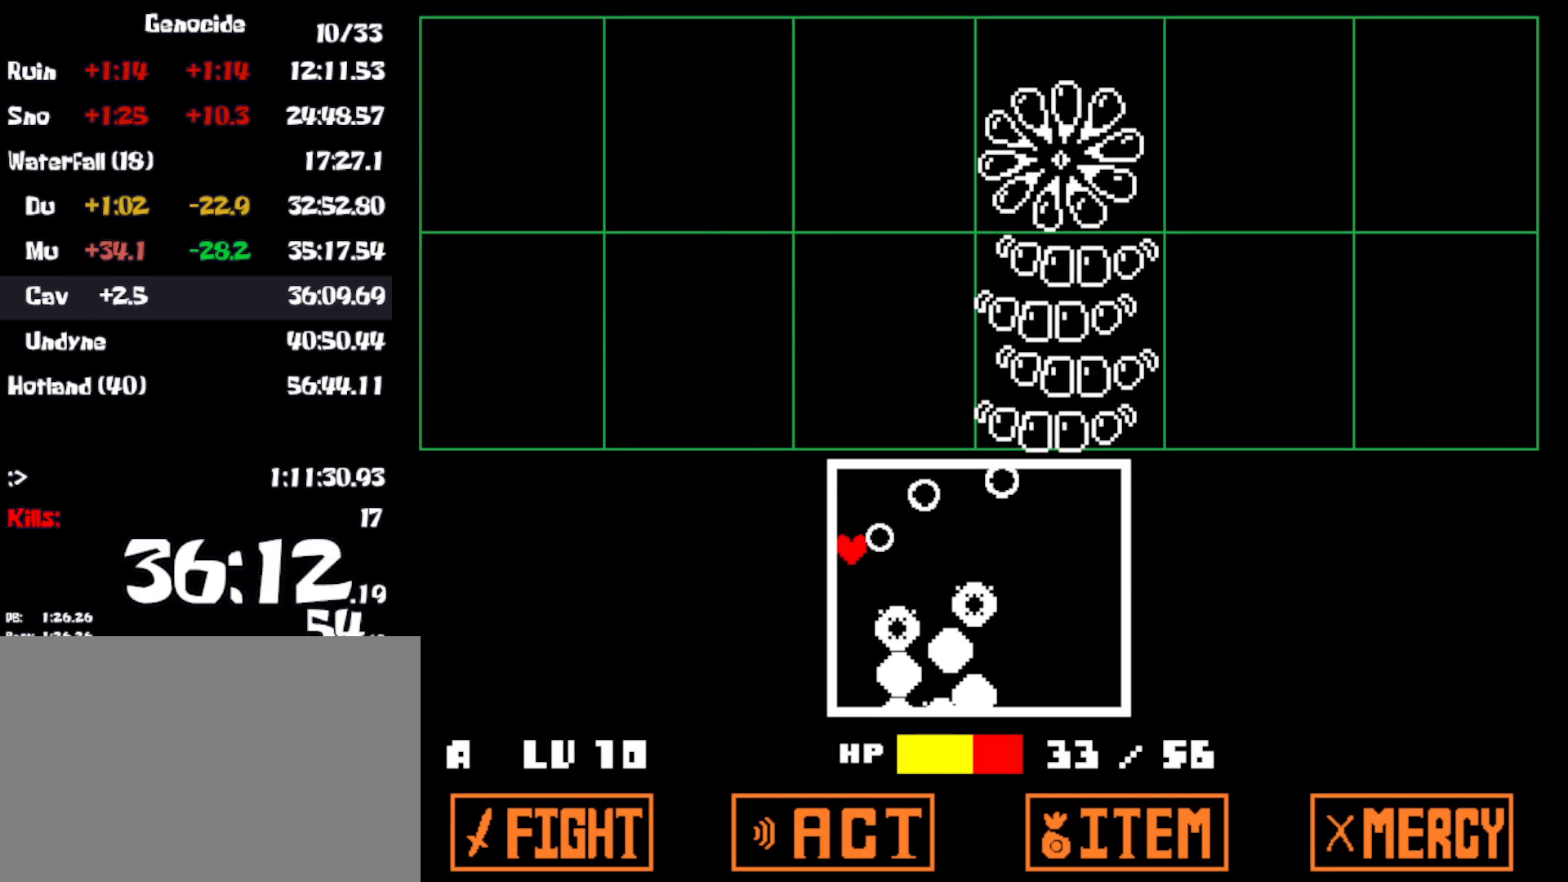
{"keys": [], "events": [[216, "left", "up"], [433, "down", "up"]]}
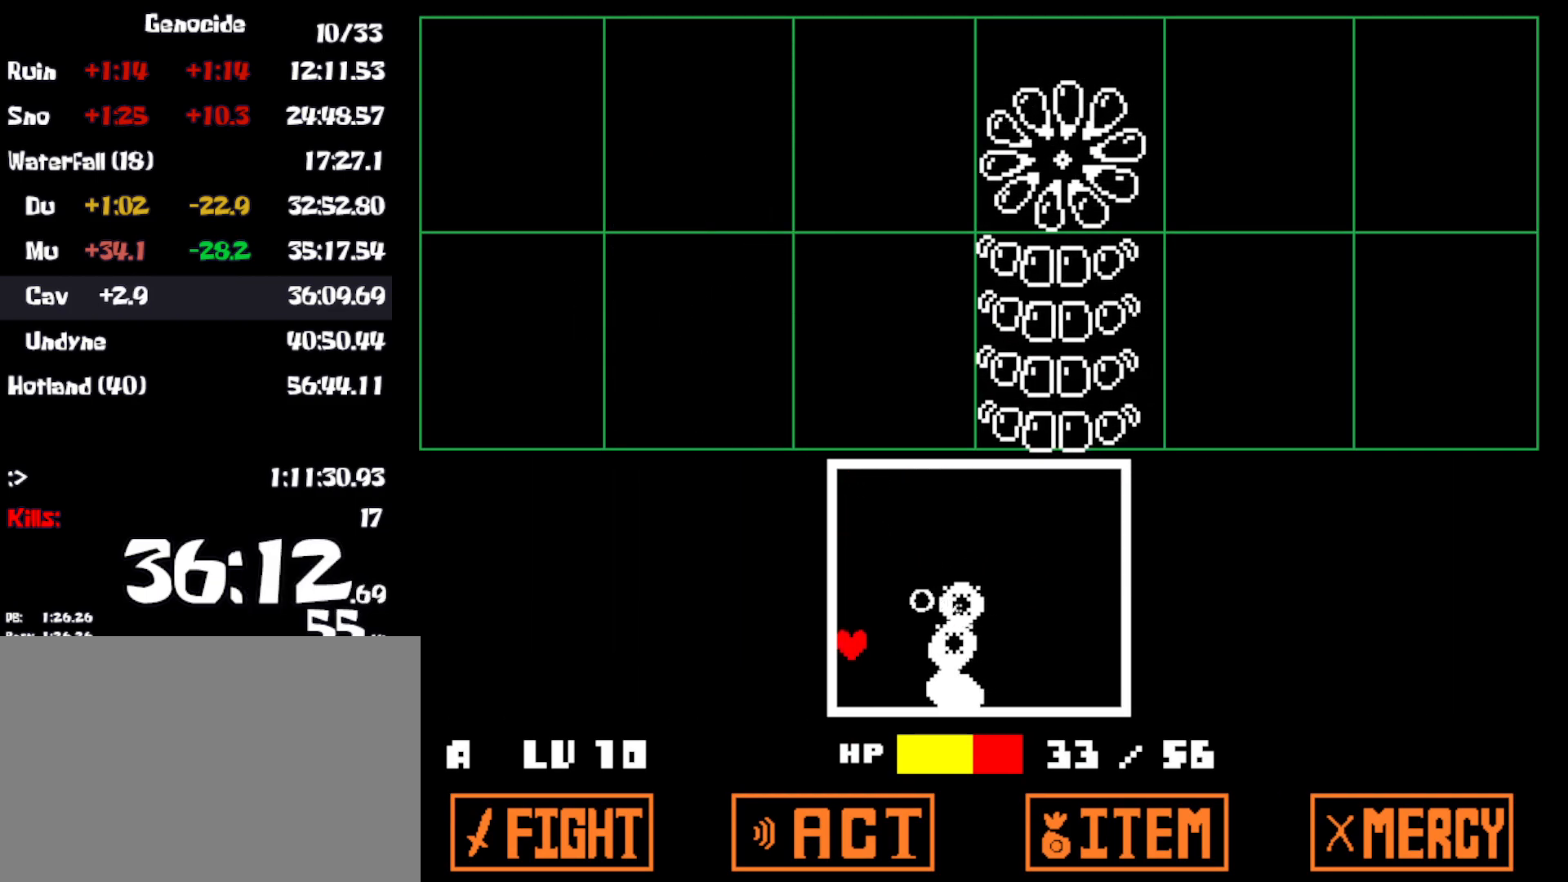
{"keys": ["up"], "events": [[50, "up", "down"]]}
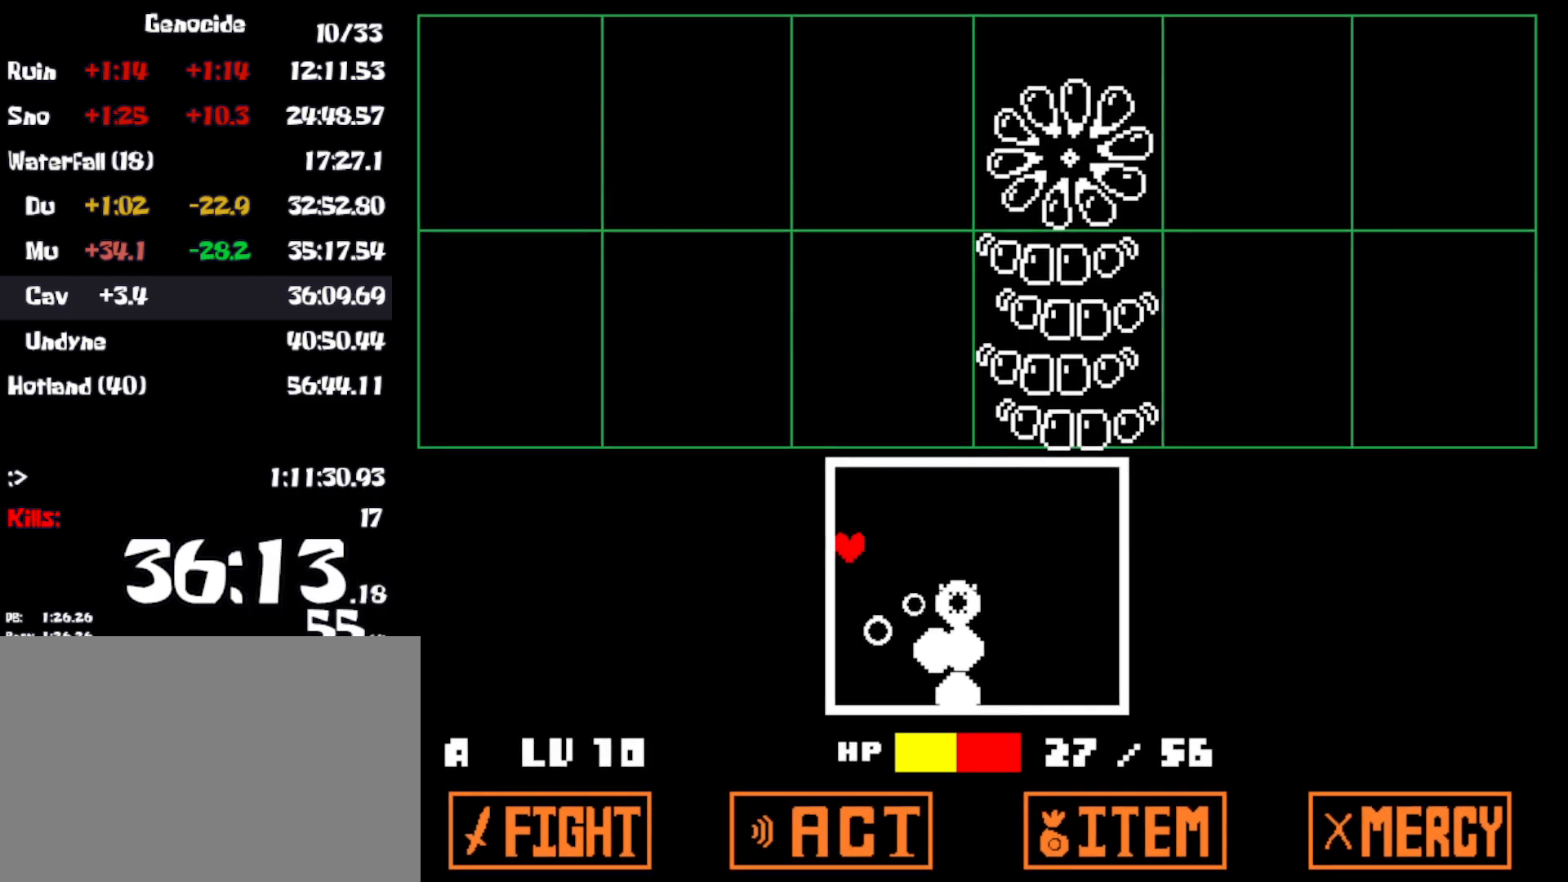
{"keys": ["right"], "events": [[83, "right", "down"], [333, "up", "up"]]}
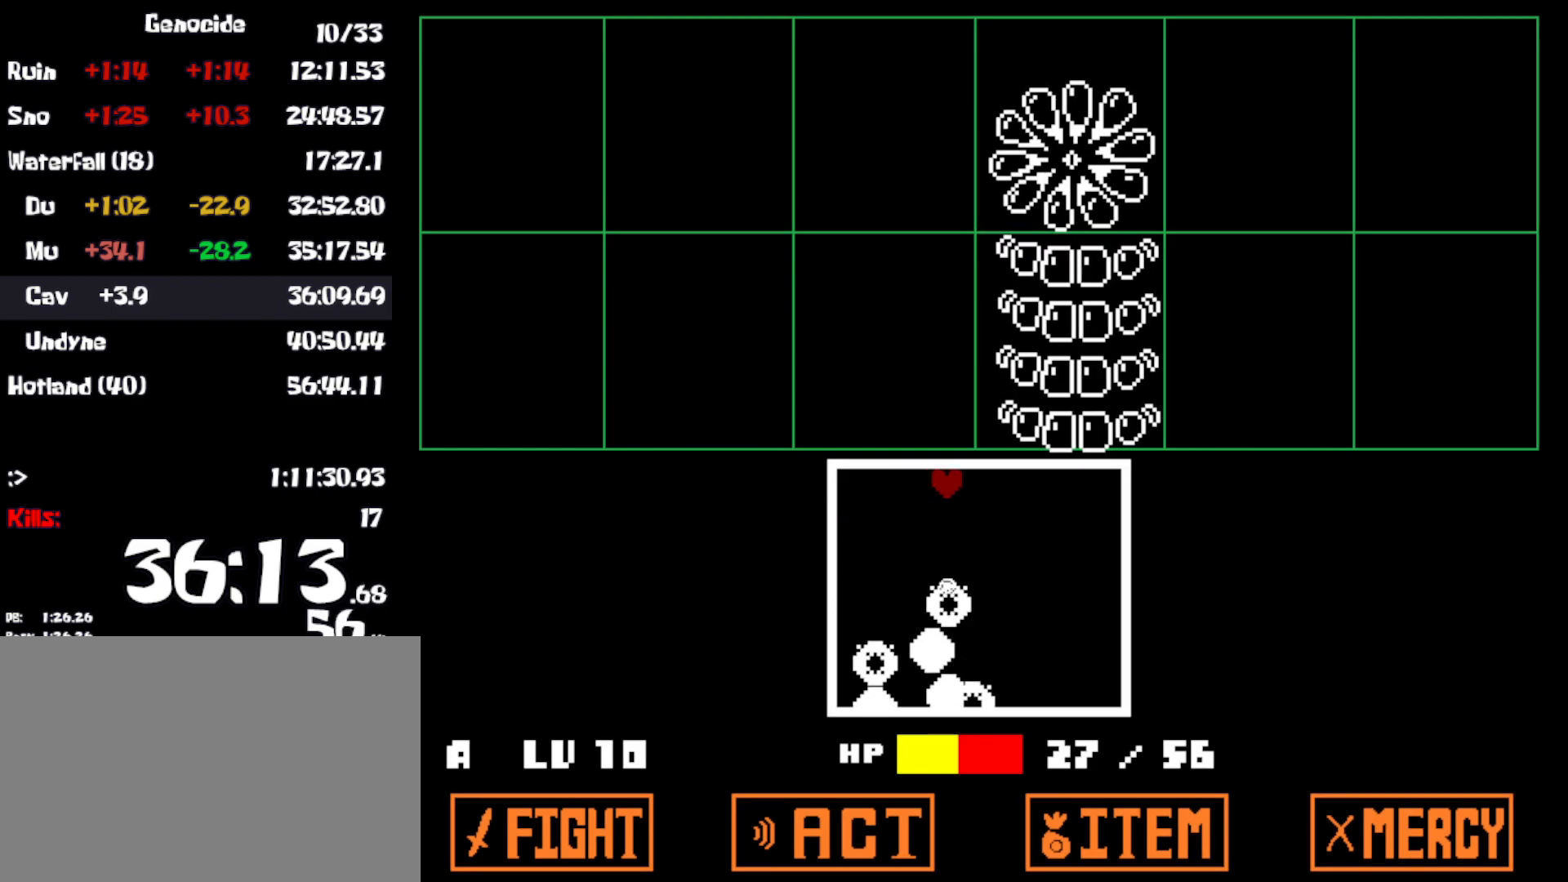
{"keys": ["right"], "events": []}
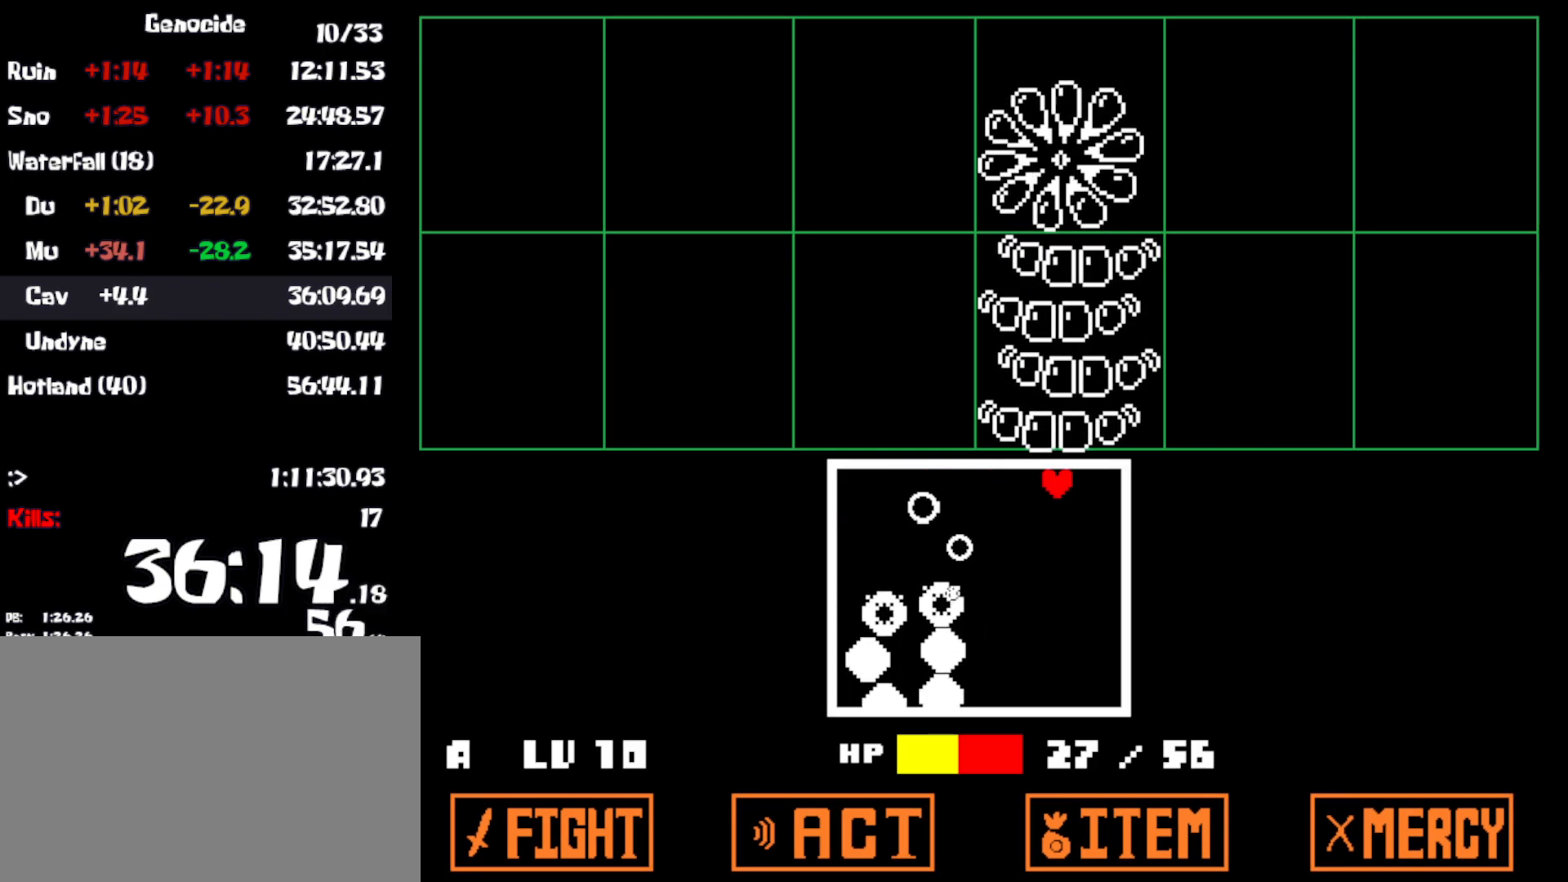
{"keys": ["down", "right"], "events": [[250, "down", "down"]]}
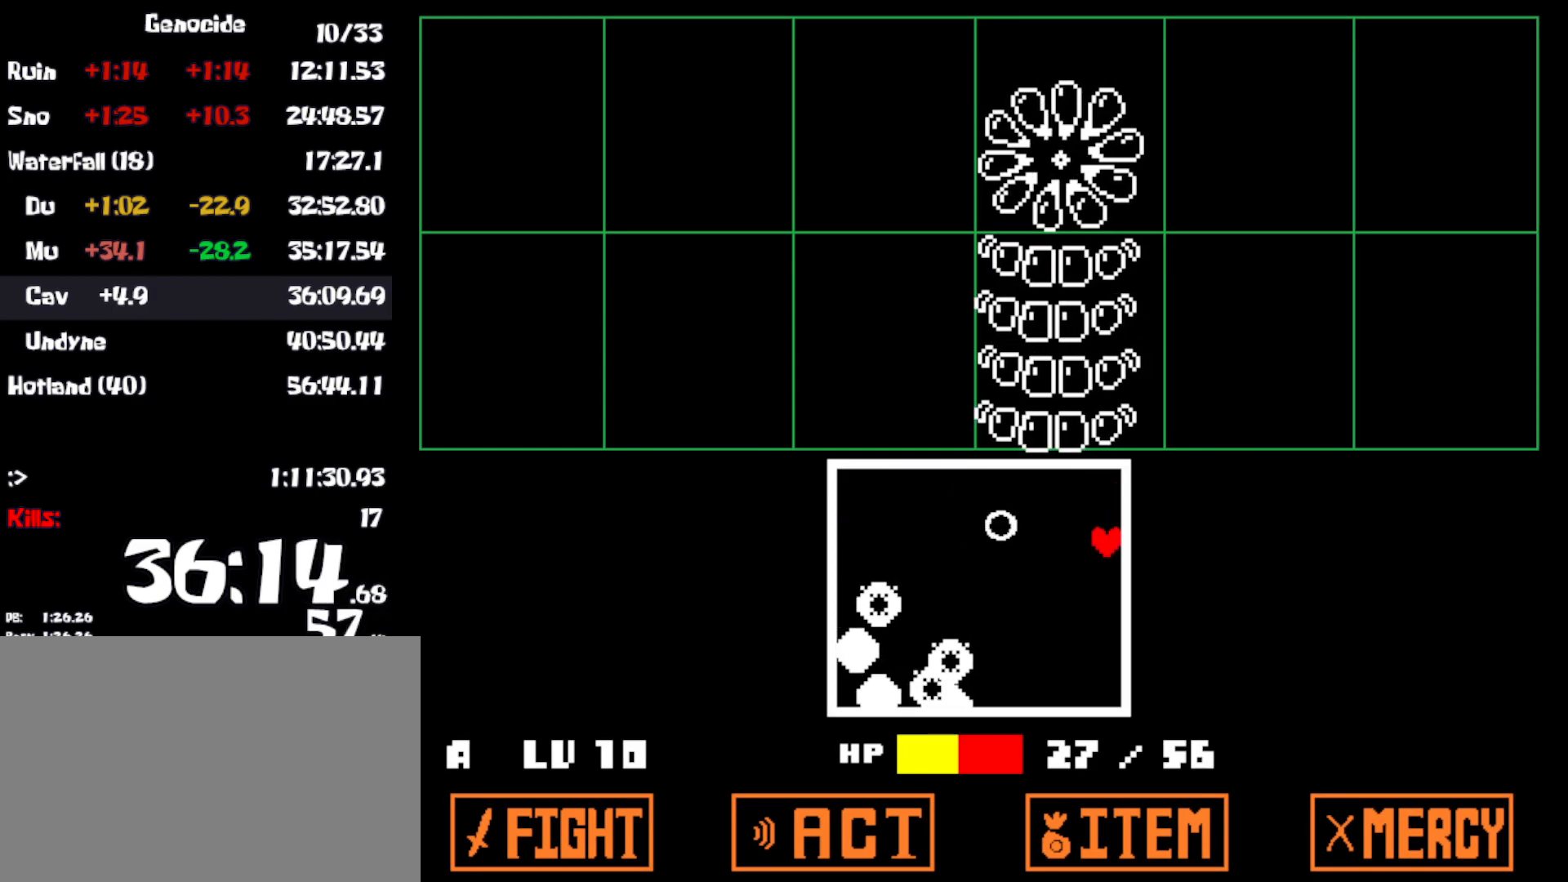
{"keys": ["up"], "events": [[216, "down", "up"], [366, "up", "down"], [400, "right", "up"]]}
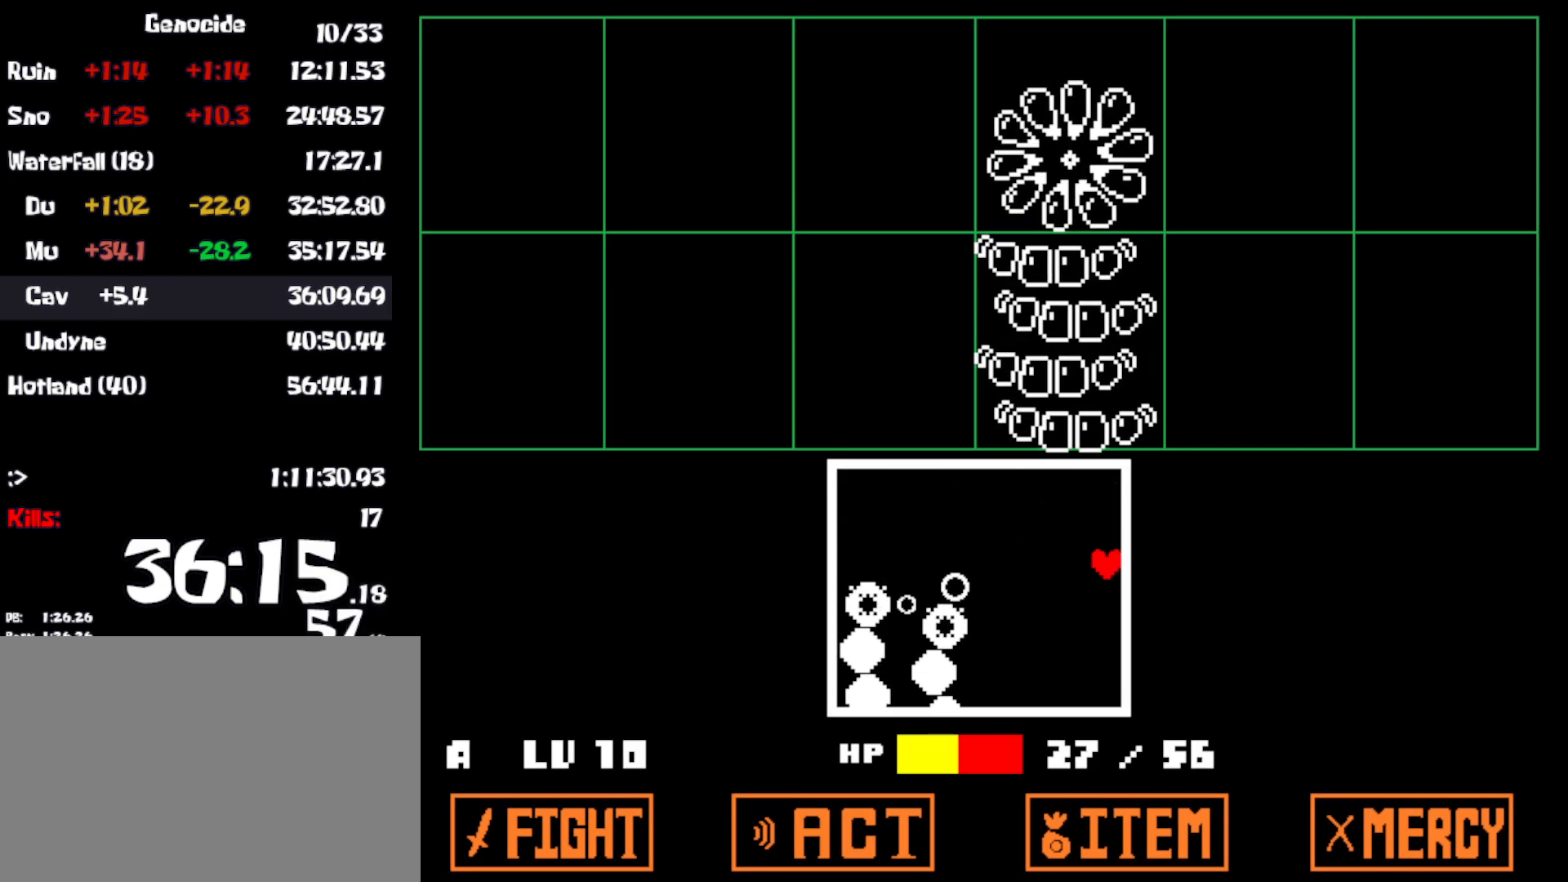
{"keys": ["left", "up"], "events": [[216, "left", "down"]]}
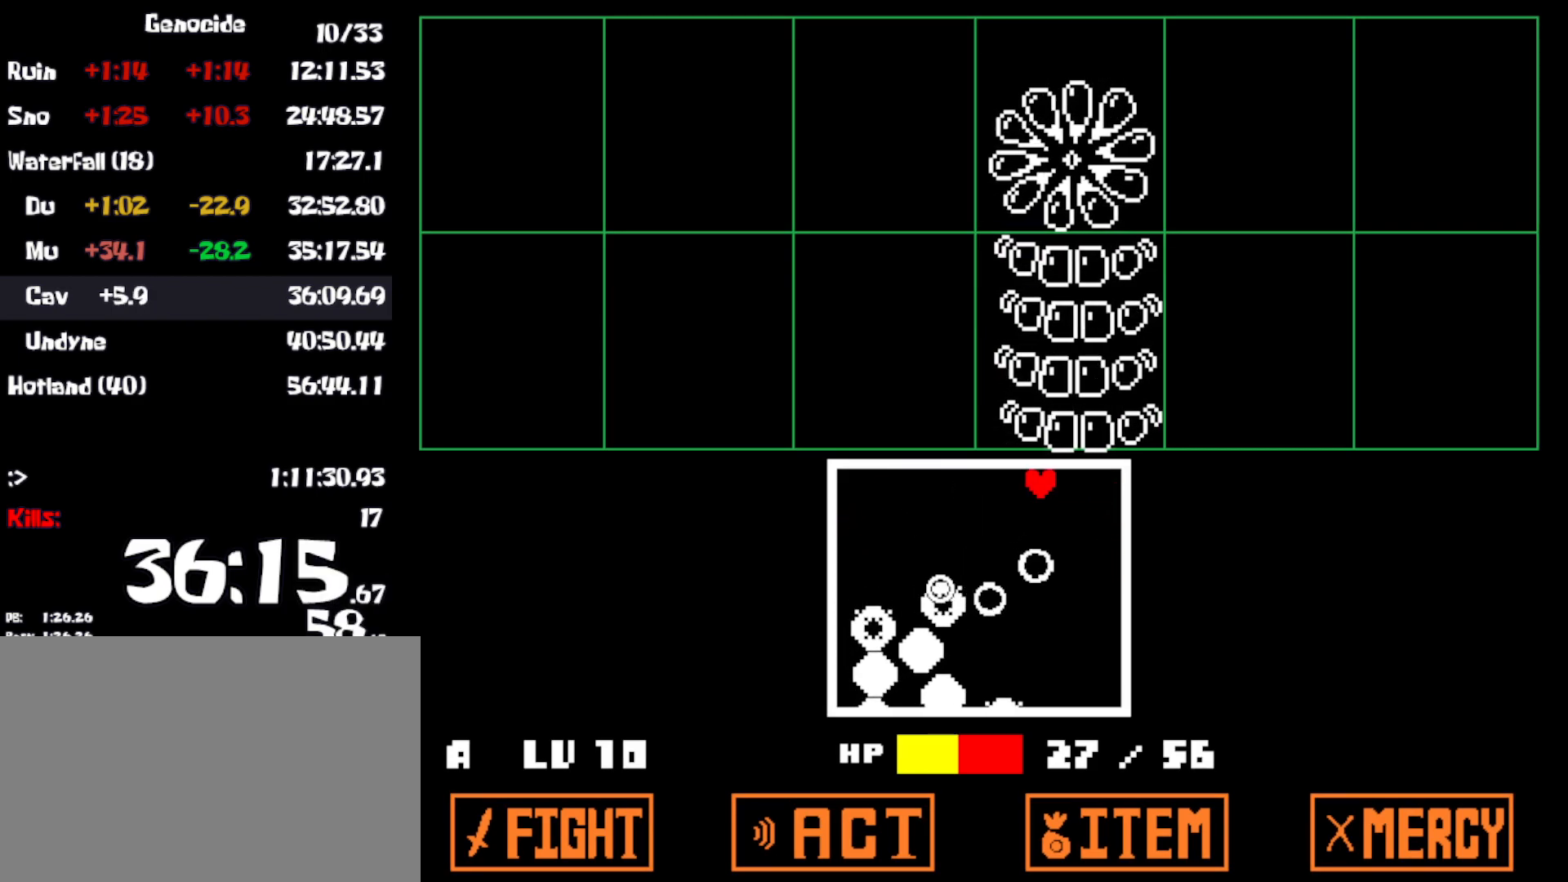
{"keys": [], "events": [[83, "up", "up"], [300, "left", "up"]]}
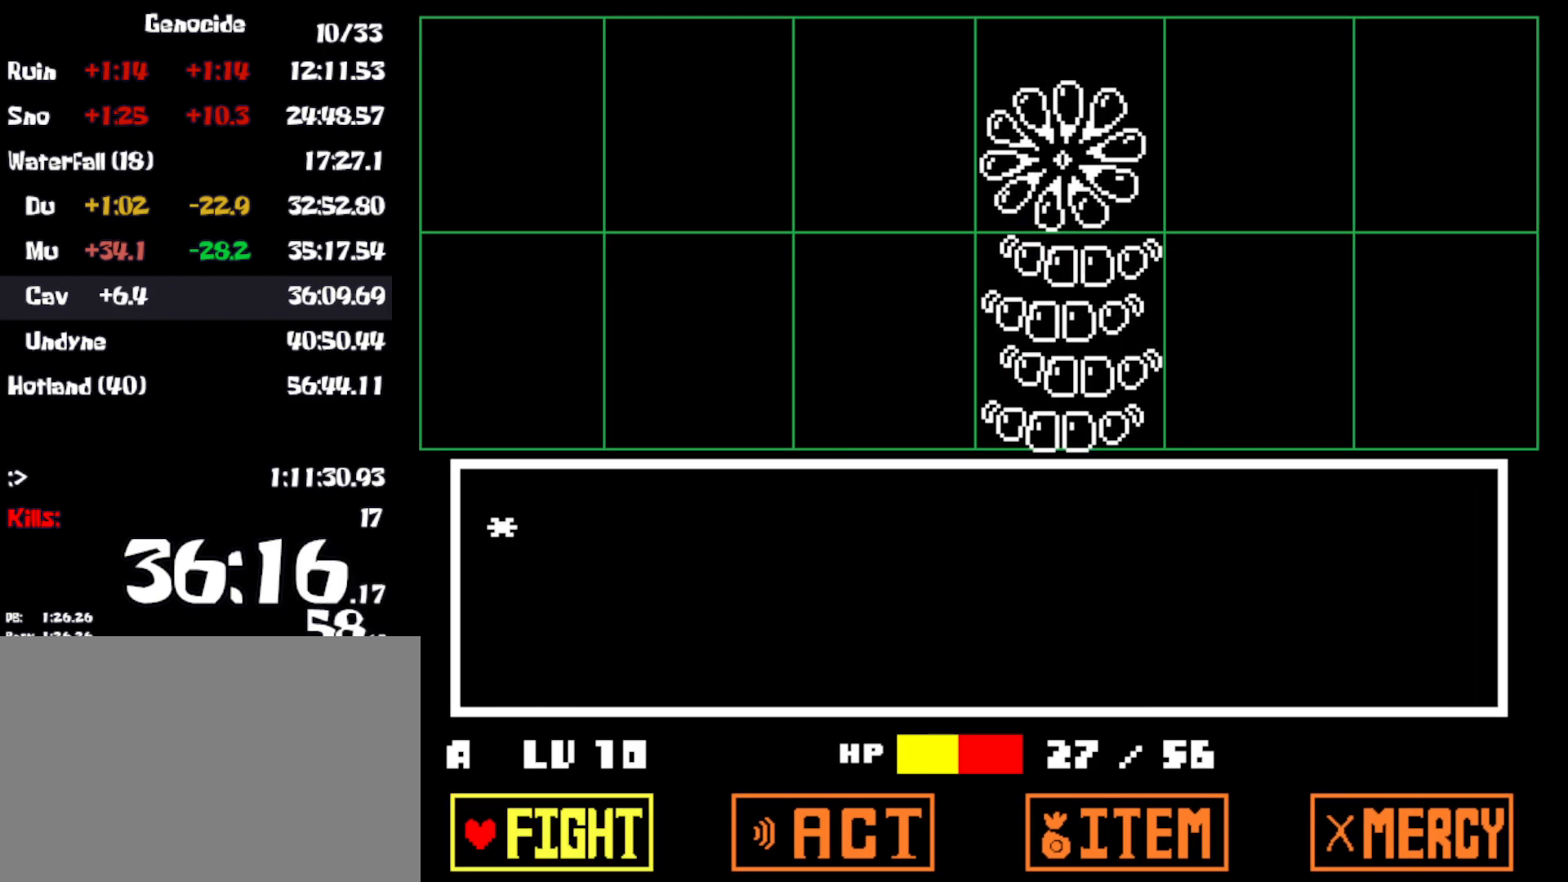
{"keys": [], "events": [[83, "left", "down"], [200, "left", "up"], [400, "z", "down"], [483, "z", "up"]]}
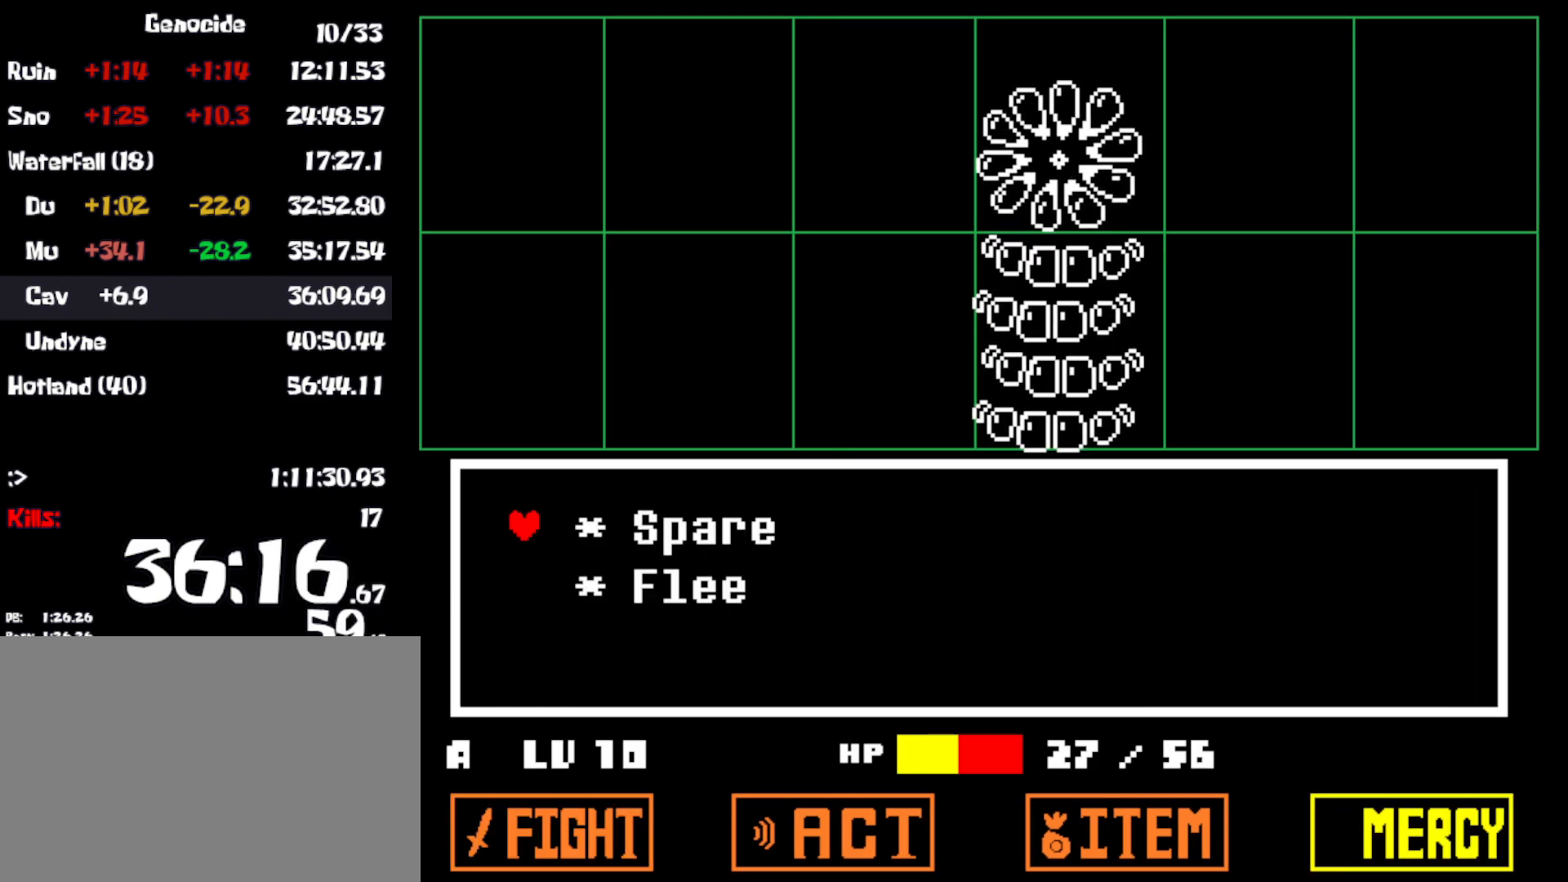
{"keys": ["x"], "events": [[133, "down", "down"], [233, "down", "up"], [283, "z", "down"], [350, "z", "up"], [400, "x", "down"], [416, "z", "down"], [433, "z", "up"]]}